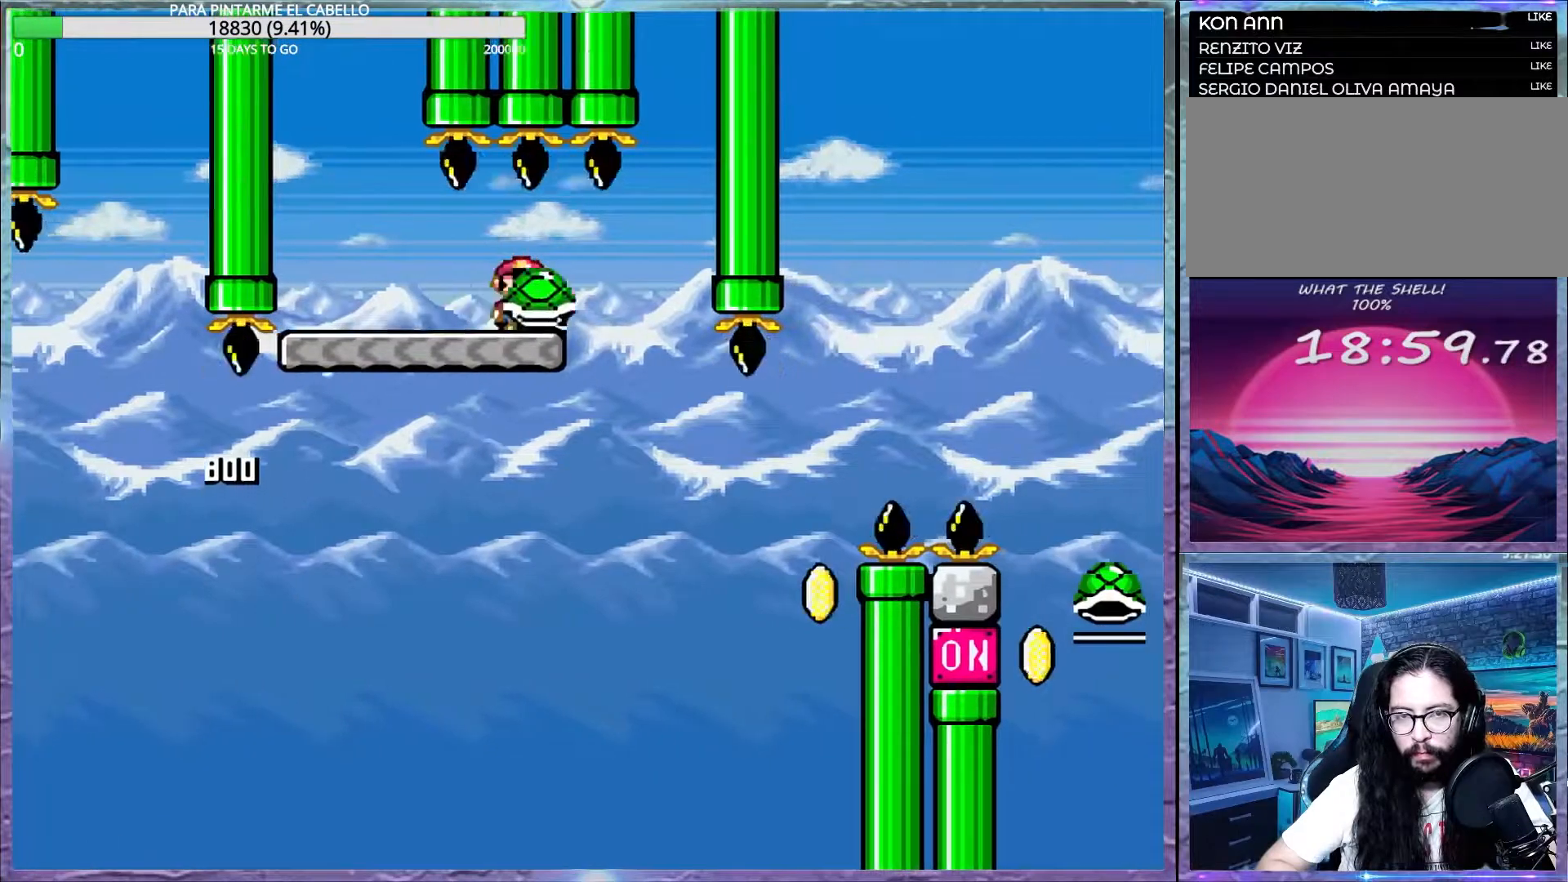
Gameplay with a controller (Nintendo layout); each line is a JSON object with the inputs held at the frame after it. "events" lists button and stick changes between this image and that frame as [ms after this image, input, new state], when the widget could be followed in between. Not read: DPAD_RIGHT L3 R3.
{"buttons": ["Y"], "events": []}
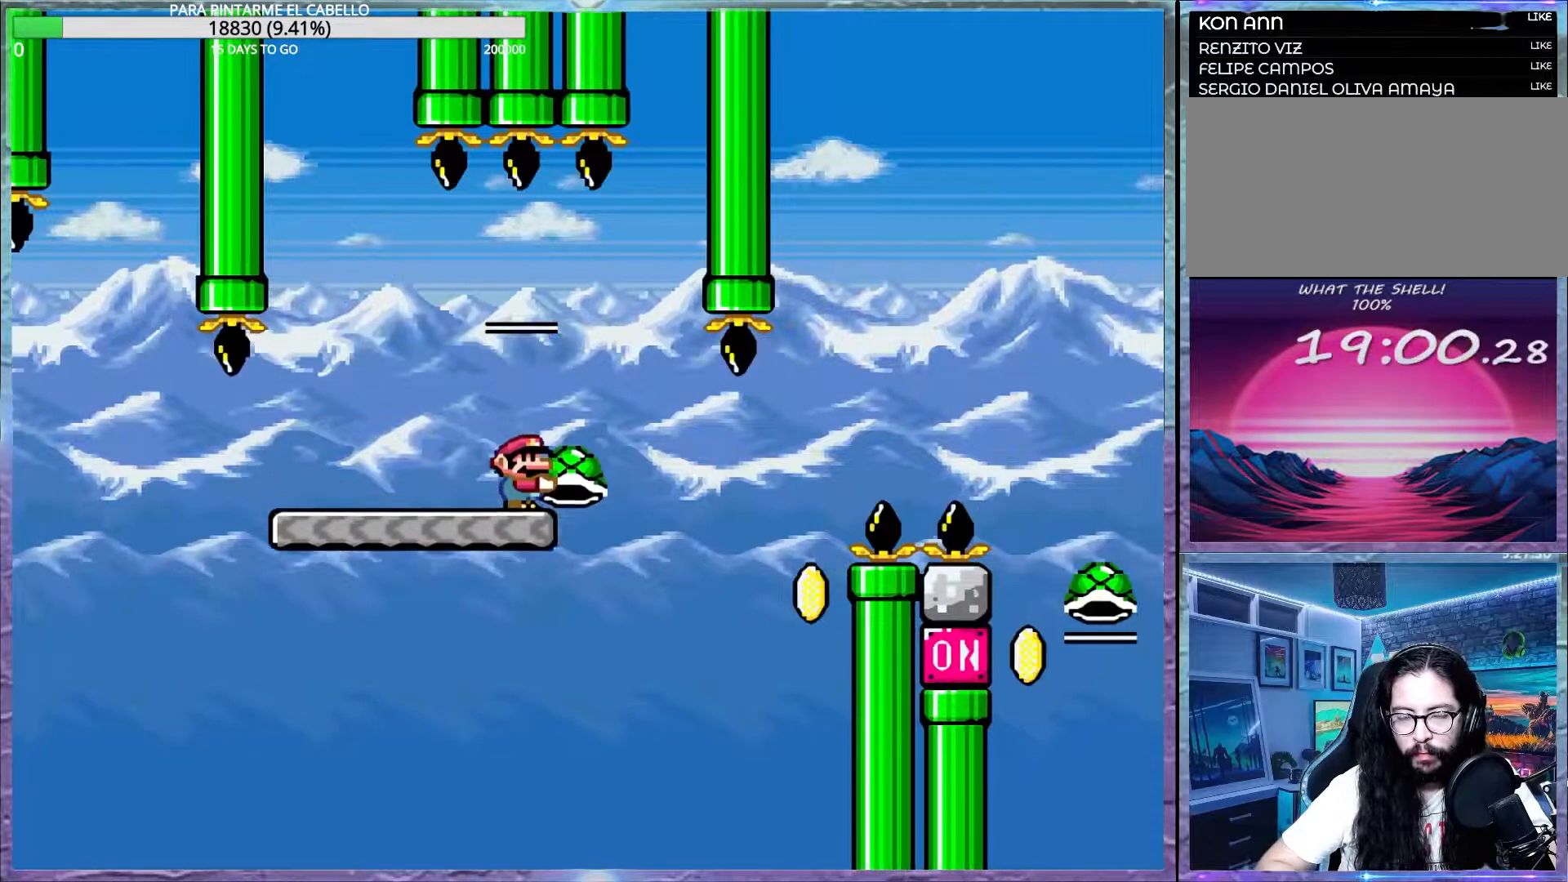
{"buttons": ["B", "Y"], "events": [[267, "B", "down"]]}
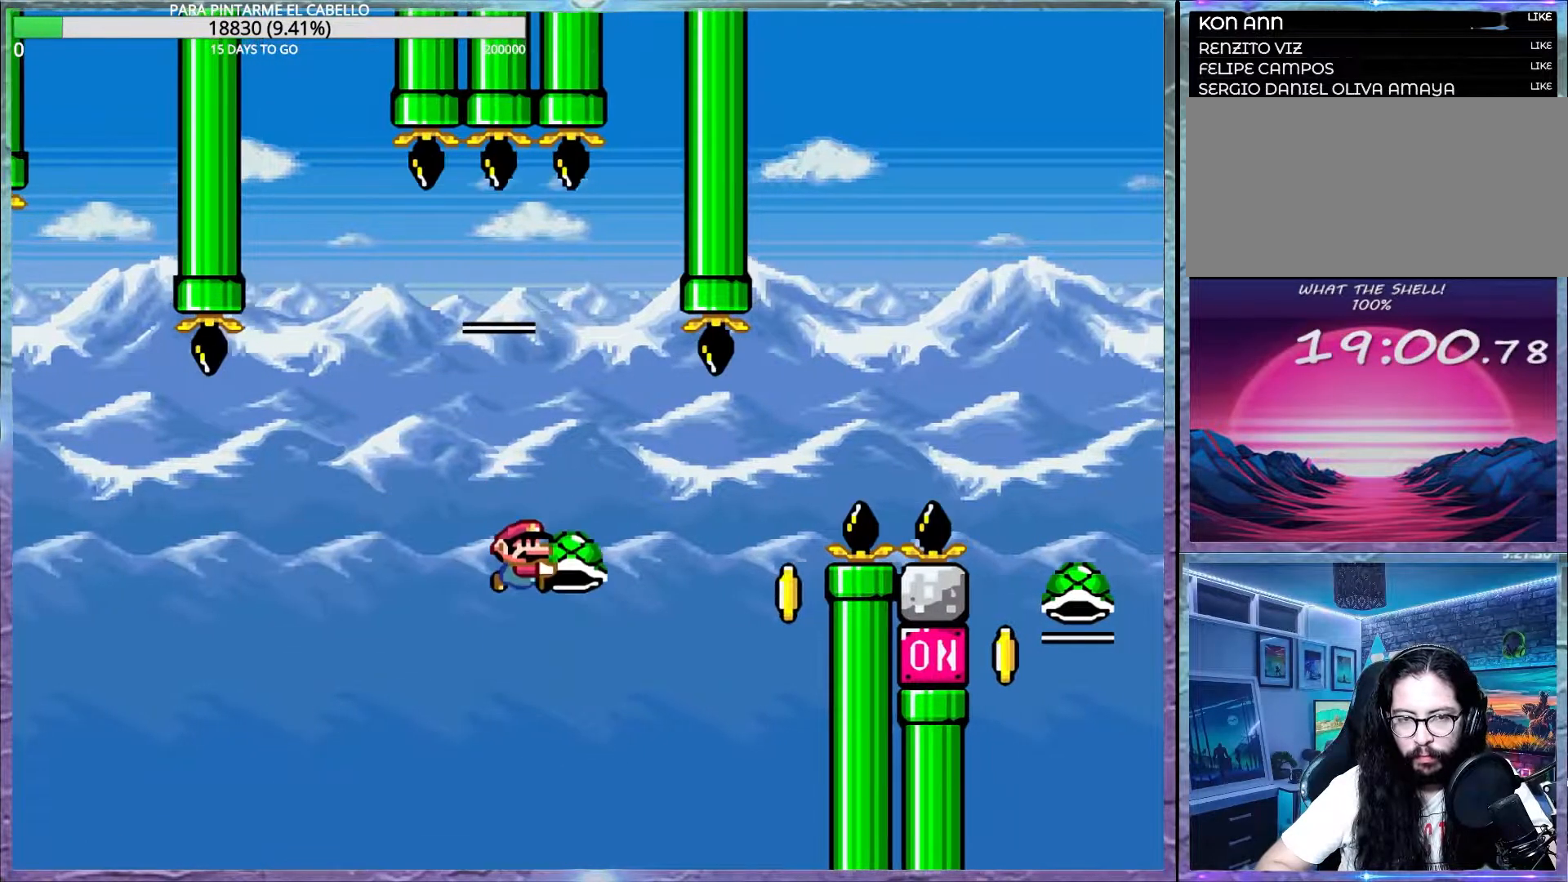
{"buttons": ["B", "Y"], "events": [[117, "B", "up"], [117, "Y", "up"], [200, "B", "down"], [200, "Y", "down"]]}
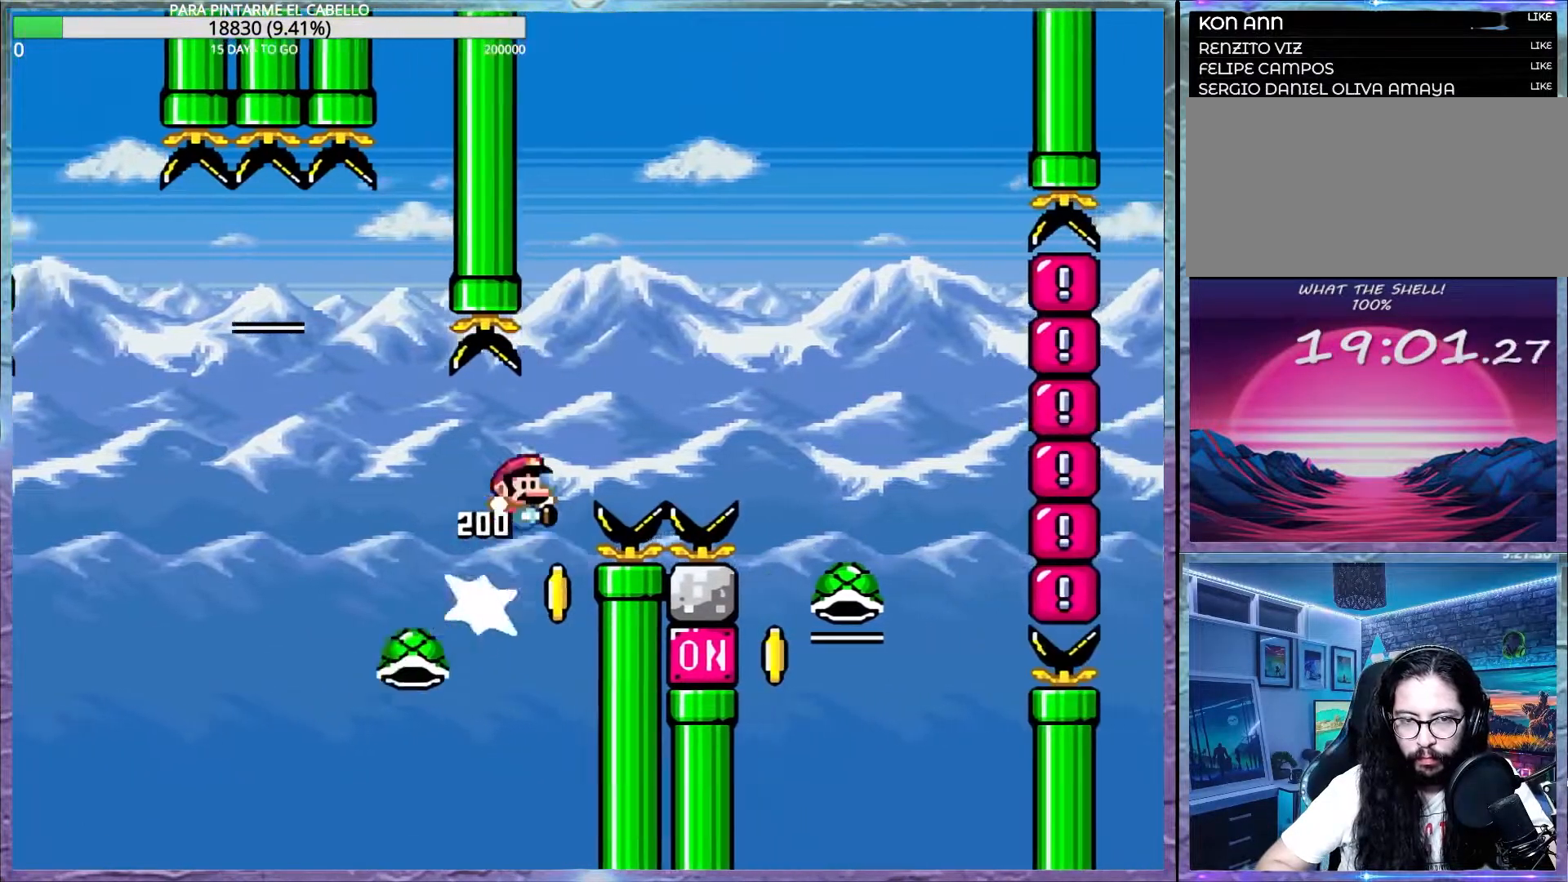
{"buttons": ["B", "DPAD_UP", "DPAD_LEFT"], "events": [[100, "B", "up"], [317, "B", "down"], [467, "DPAD_LEFT", "down"], [467, "DPAD_UP", "down"], [500, "Y", "up"]]}
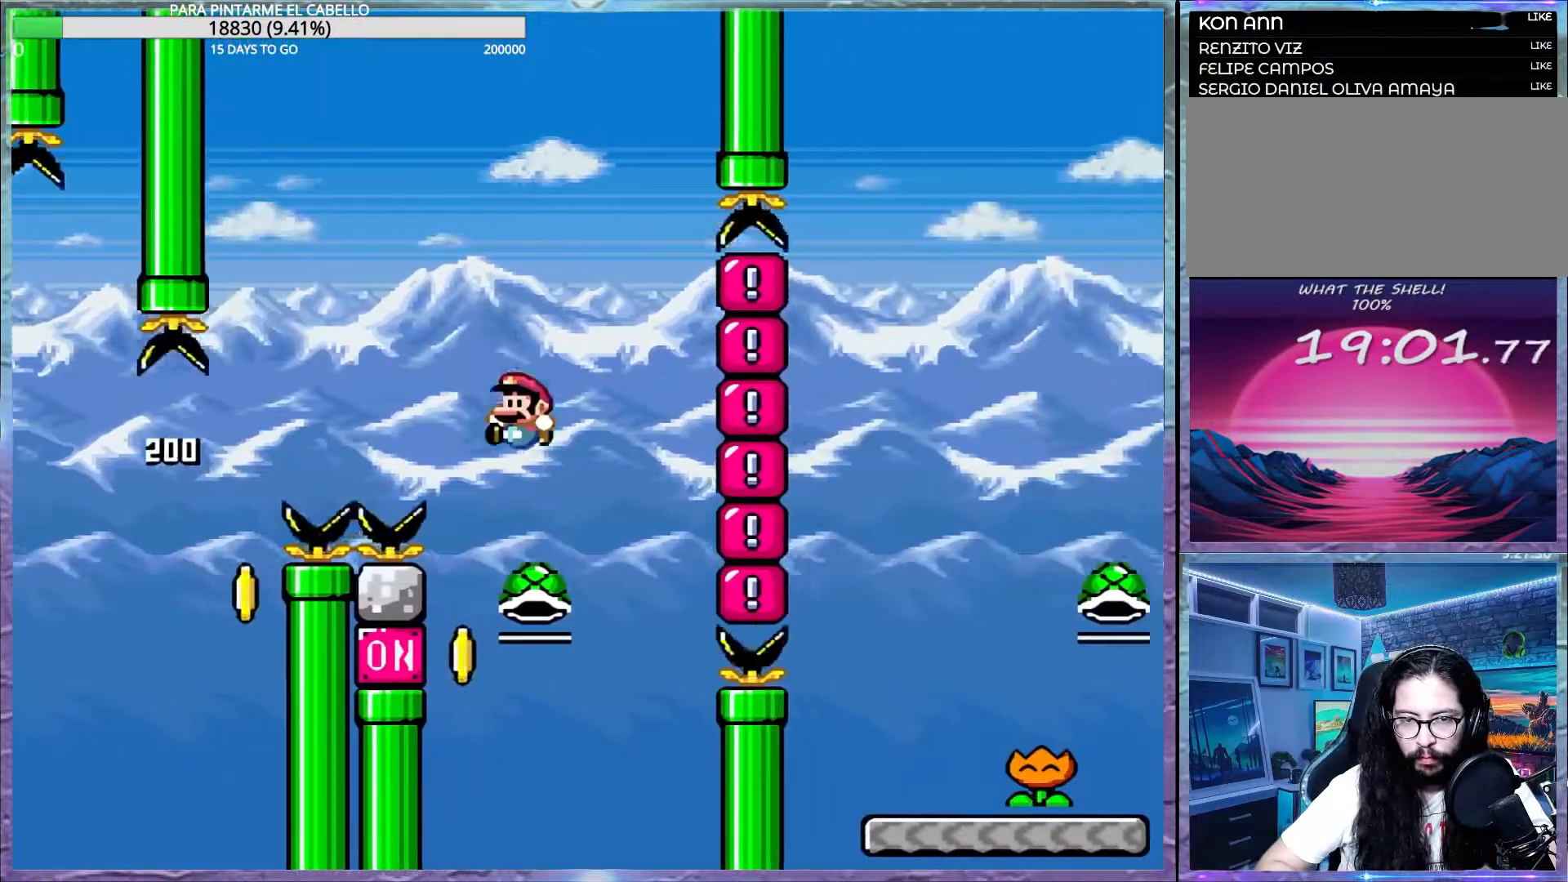
{"buttons": ["B", "Y", "DPAD_DOWN"], "events": [[200, "Y", "down"], [267, "DPAD_UP", "up"], [300, "DPAD_LEFT", "up"], [483, "DPAD_DOWN", "down"]]}
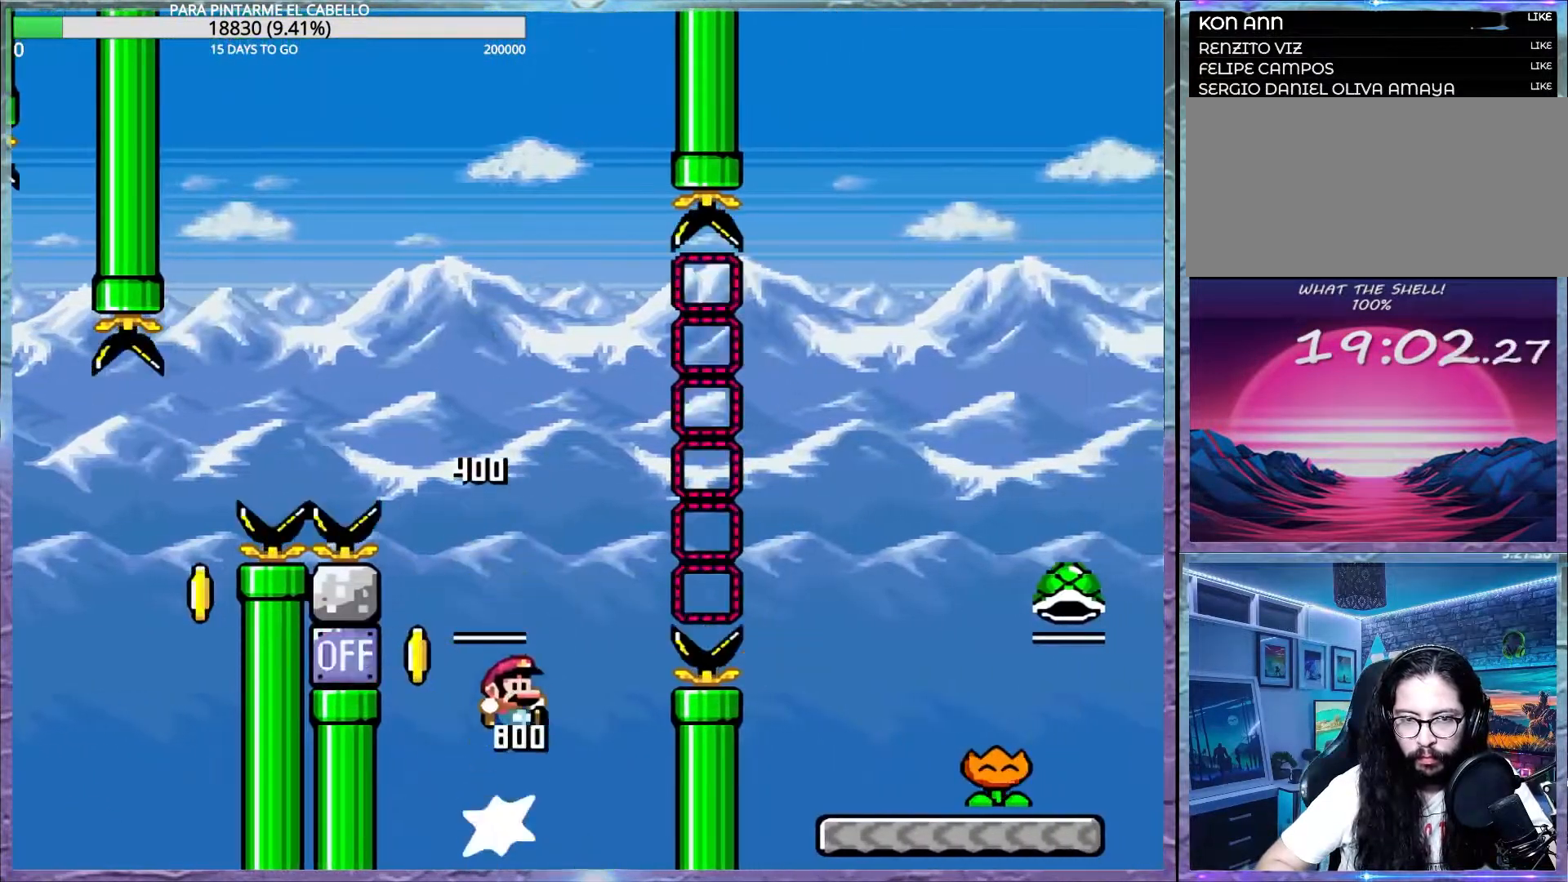
{"buttons": ["Y"], "events": [[17, "DPAD_DOWN", "up"], [383, "B", "up"]]}
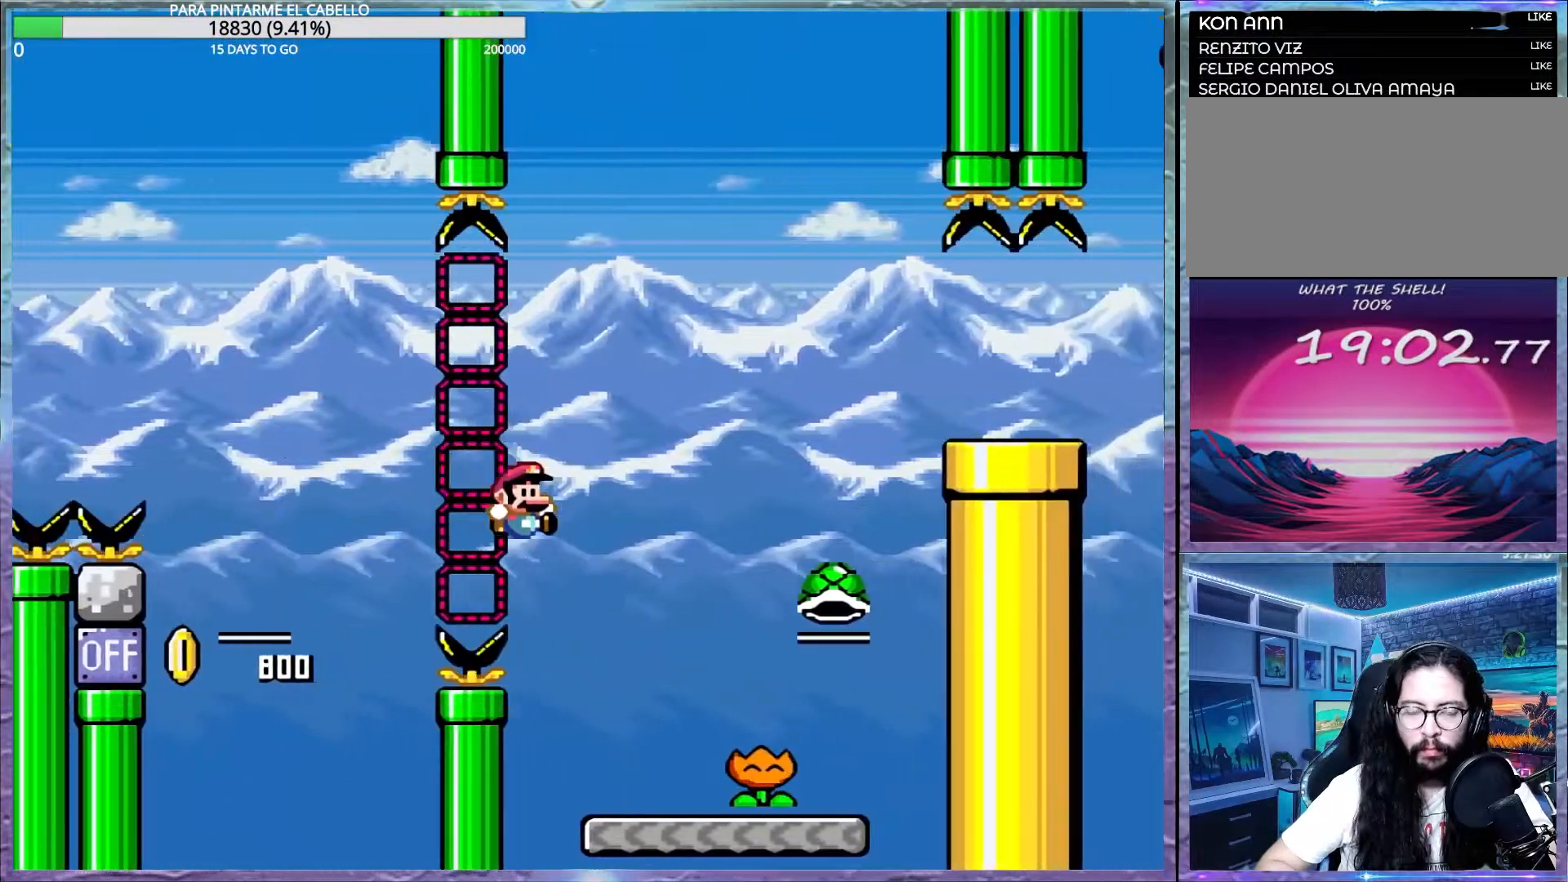
{"buttons": ["Y"], "events": []}
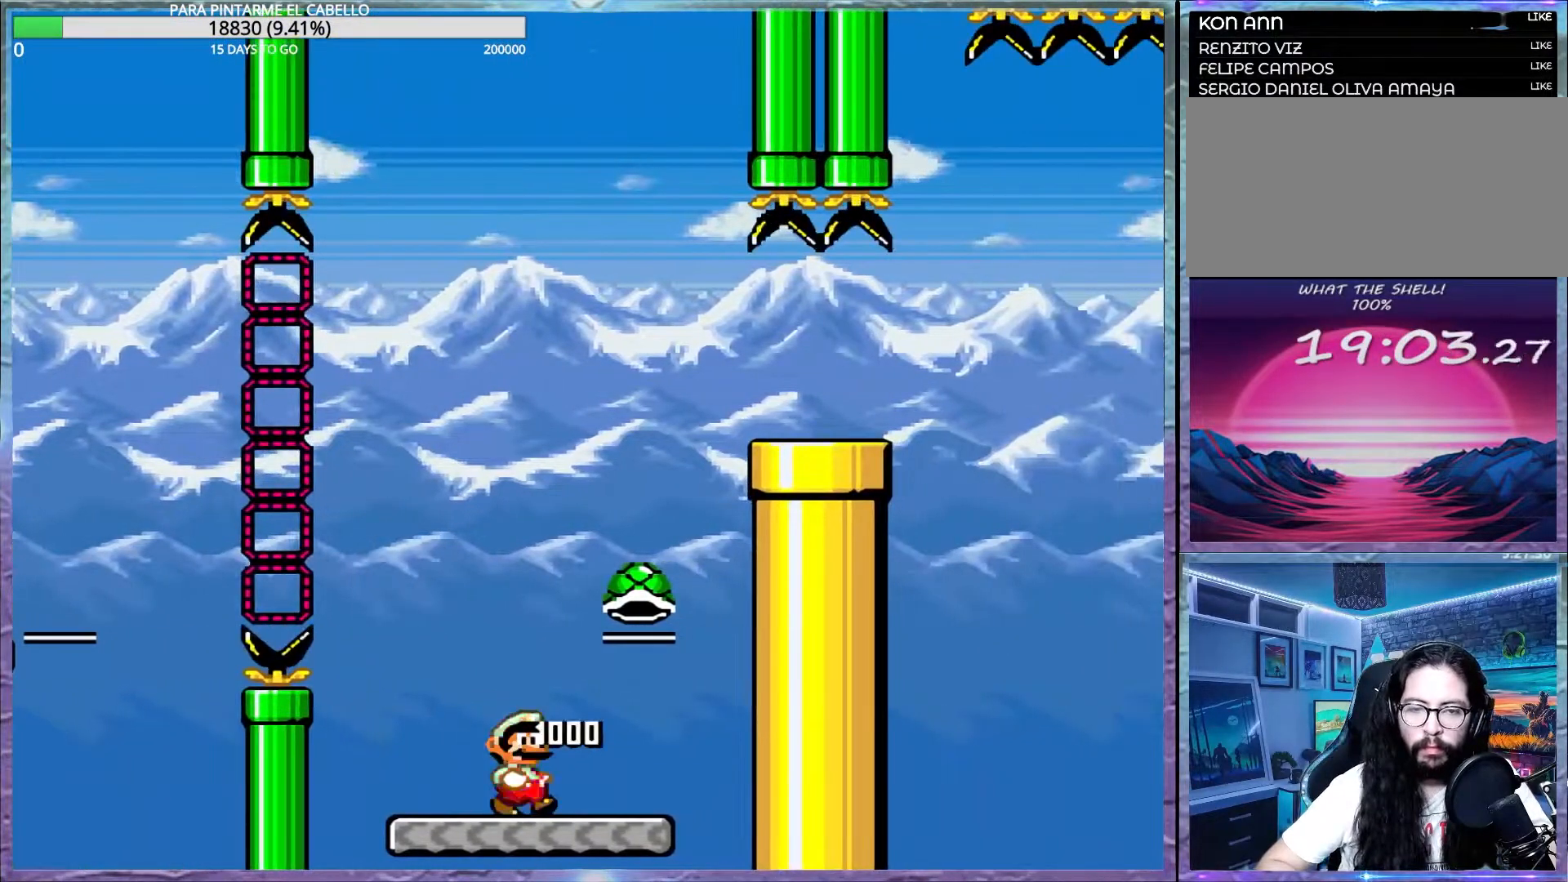
{"buttons": ["B", "Y", "DPAD_UP", "DPAD_LEFT"], "events": [[433, "B", "down"], [450, "DPAD_UP", "down"], [467, "DPAD_LEFT", "down"]]}
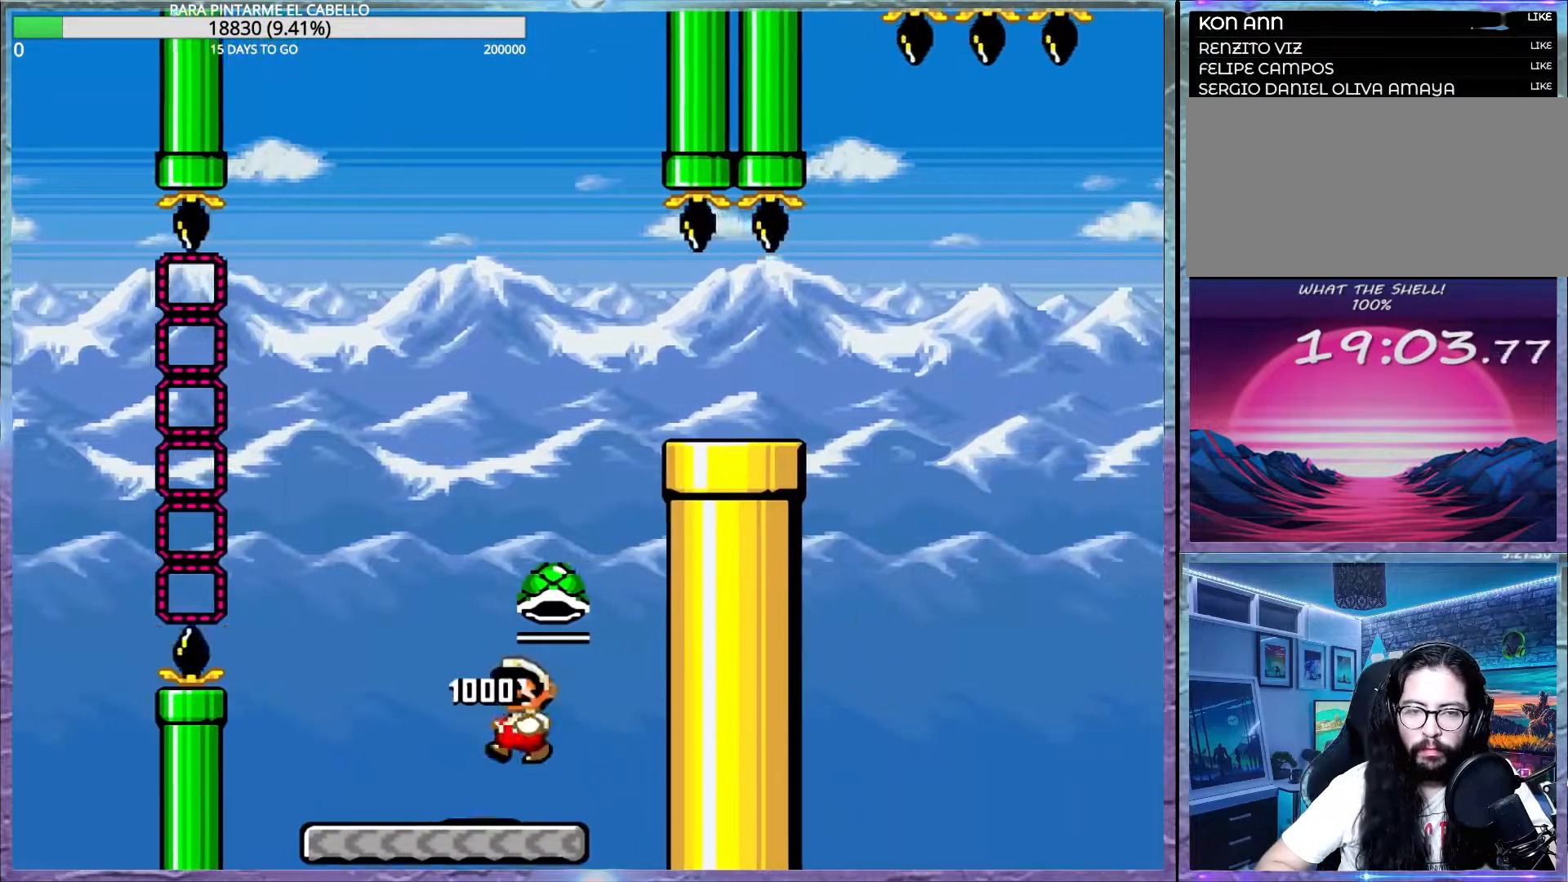
{"buttons": ["B"], "events": [[300, "DPAD_LEFT", "up"], [300, "DPAD_UP", "up"], [367, "Y", "up"]]}
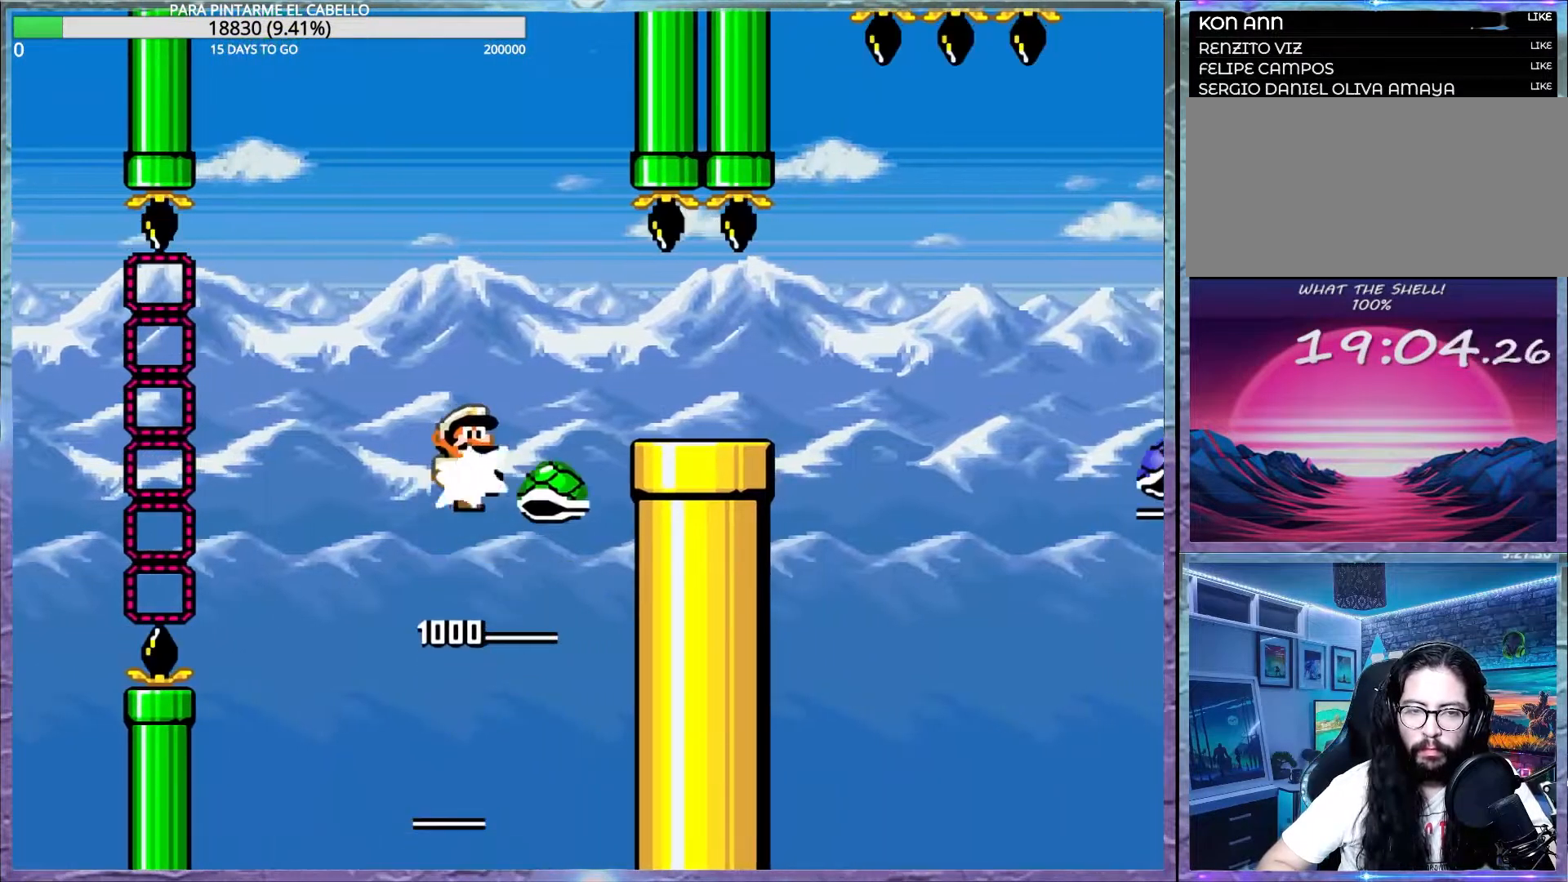
{"buttons": ["B"], "events": [[150, "DPAD_LEFT", "down"], [167, "DPAD_UP", "down"], [300, "DPAD_LEFT", "up"], [300, "DPAD_UP", "up"], [367, "B", "up"], [417, "B", "down"]]}
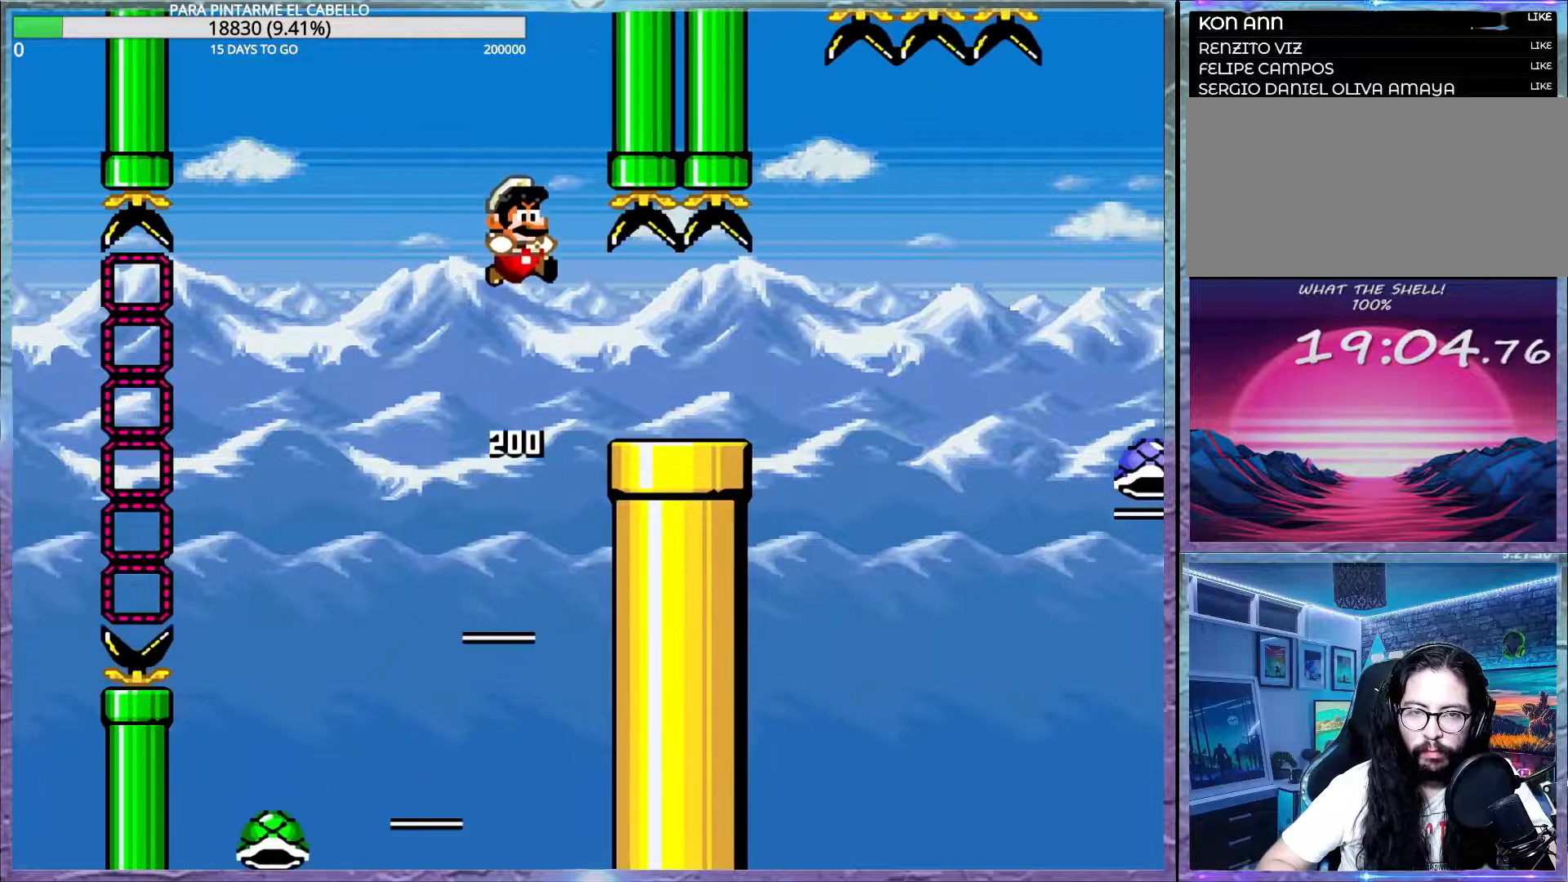
{"buttons": [], "events": [[167, "B", "up"], [217, "DPAD_DOWN", "down"], [283, "DPAD_LEFT", "down"], [317, "DPAD_DOWN", "up"], [433, "DPAD_LEFT", "up"]]}
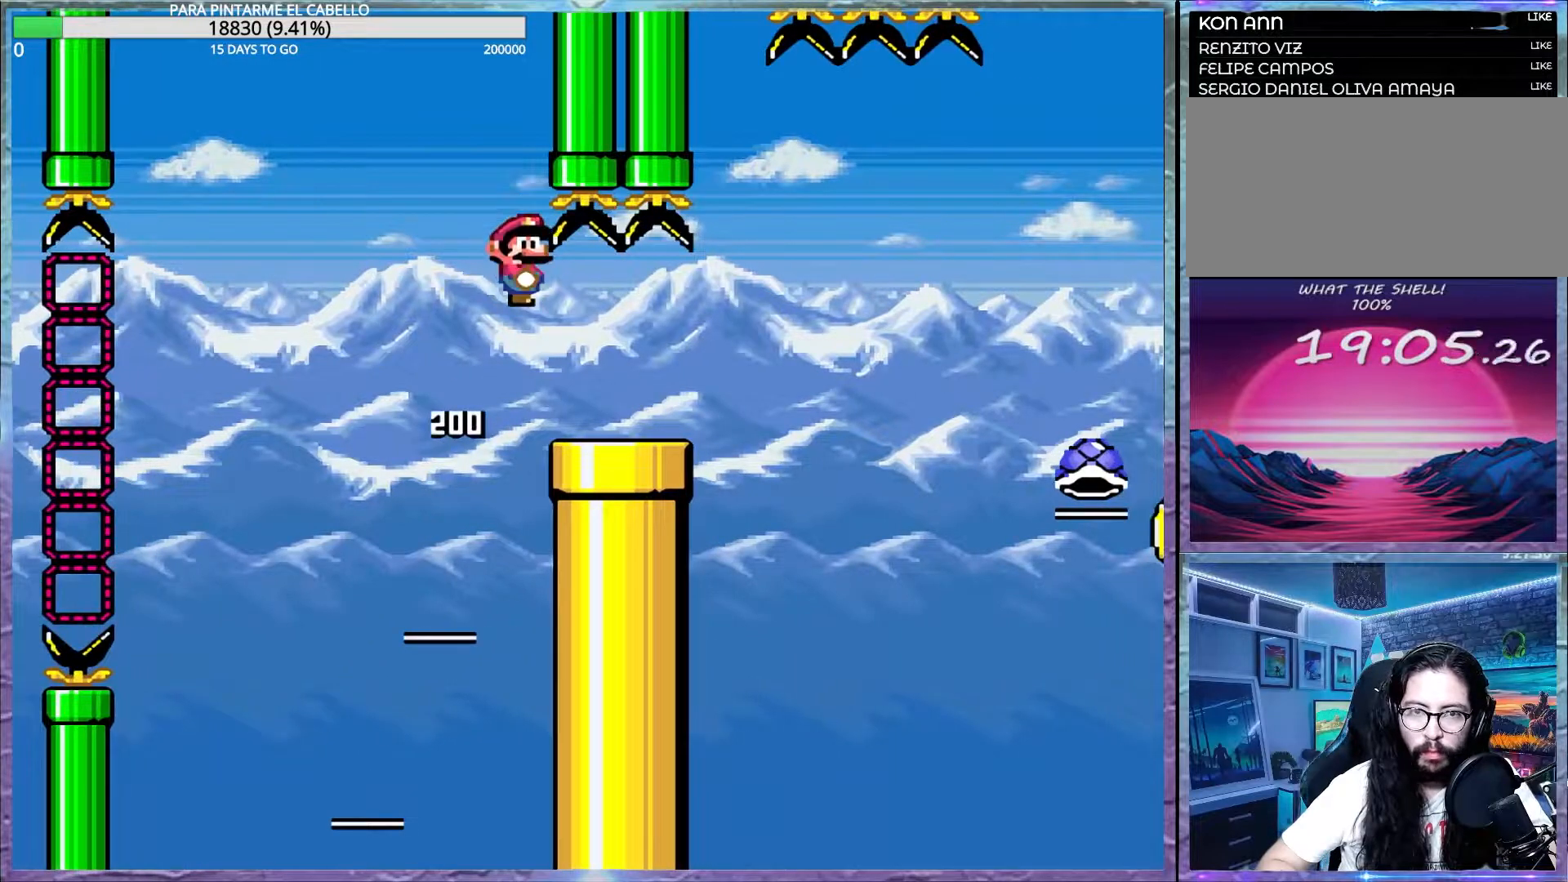
{"buttons": ["Y", "DPAD_UP", "DPAD_LEFT"], "events": [[150, "Y", "down"], [267, "DPAD_LEFT", "down"], [267, "DPAD_UP", "down"]]}
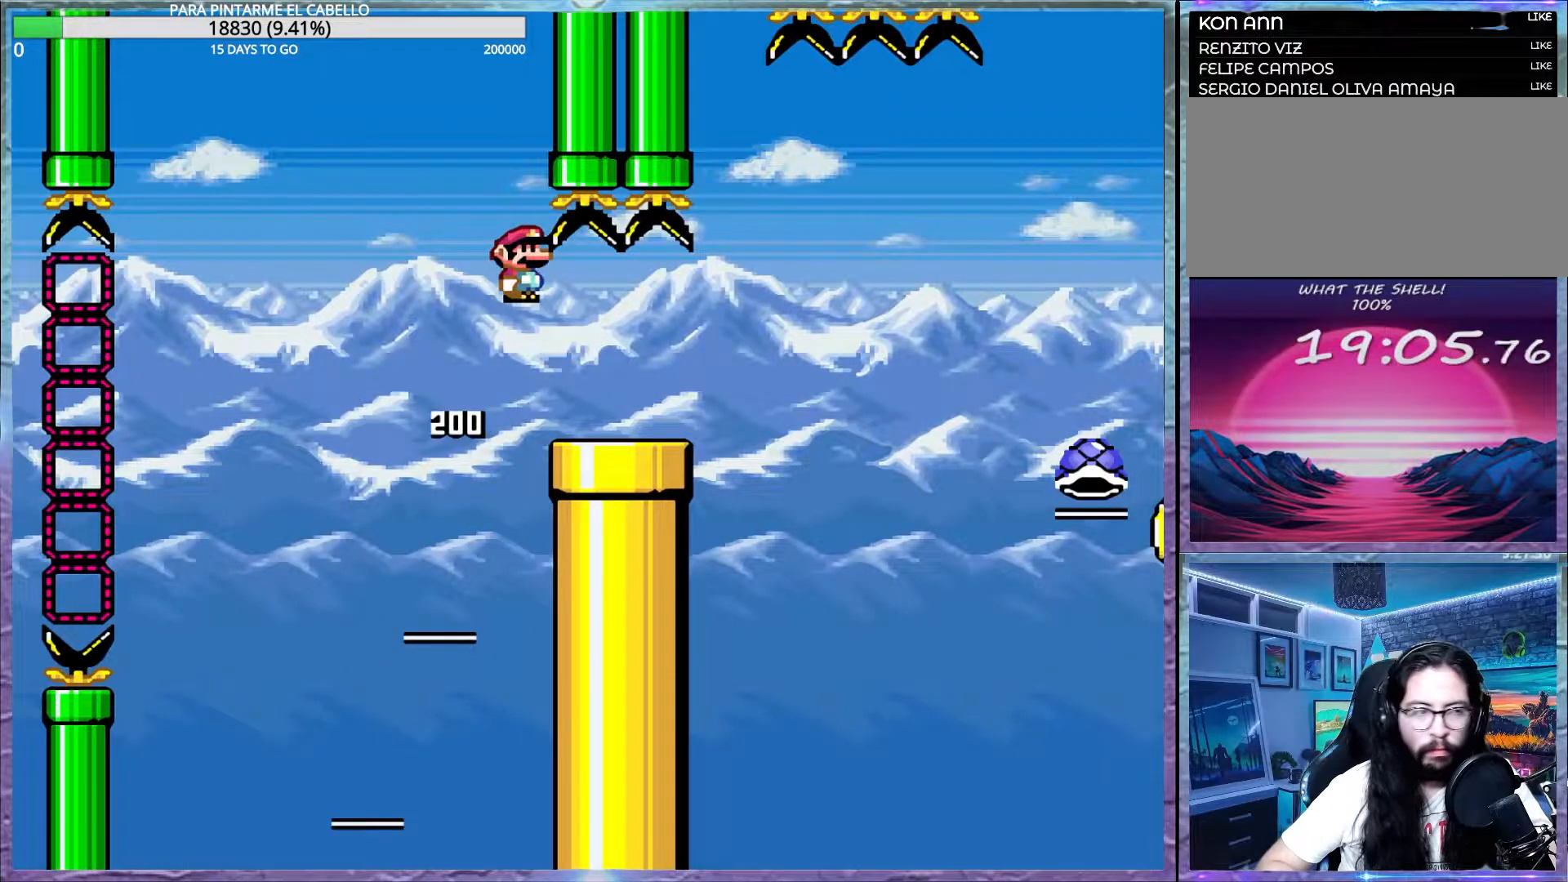
{"buttons": [], "events": [[267, "Y", "up"], [350, "DPAD_LEFT", "up"], [350, "DPAD_UP", "up"]]}
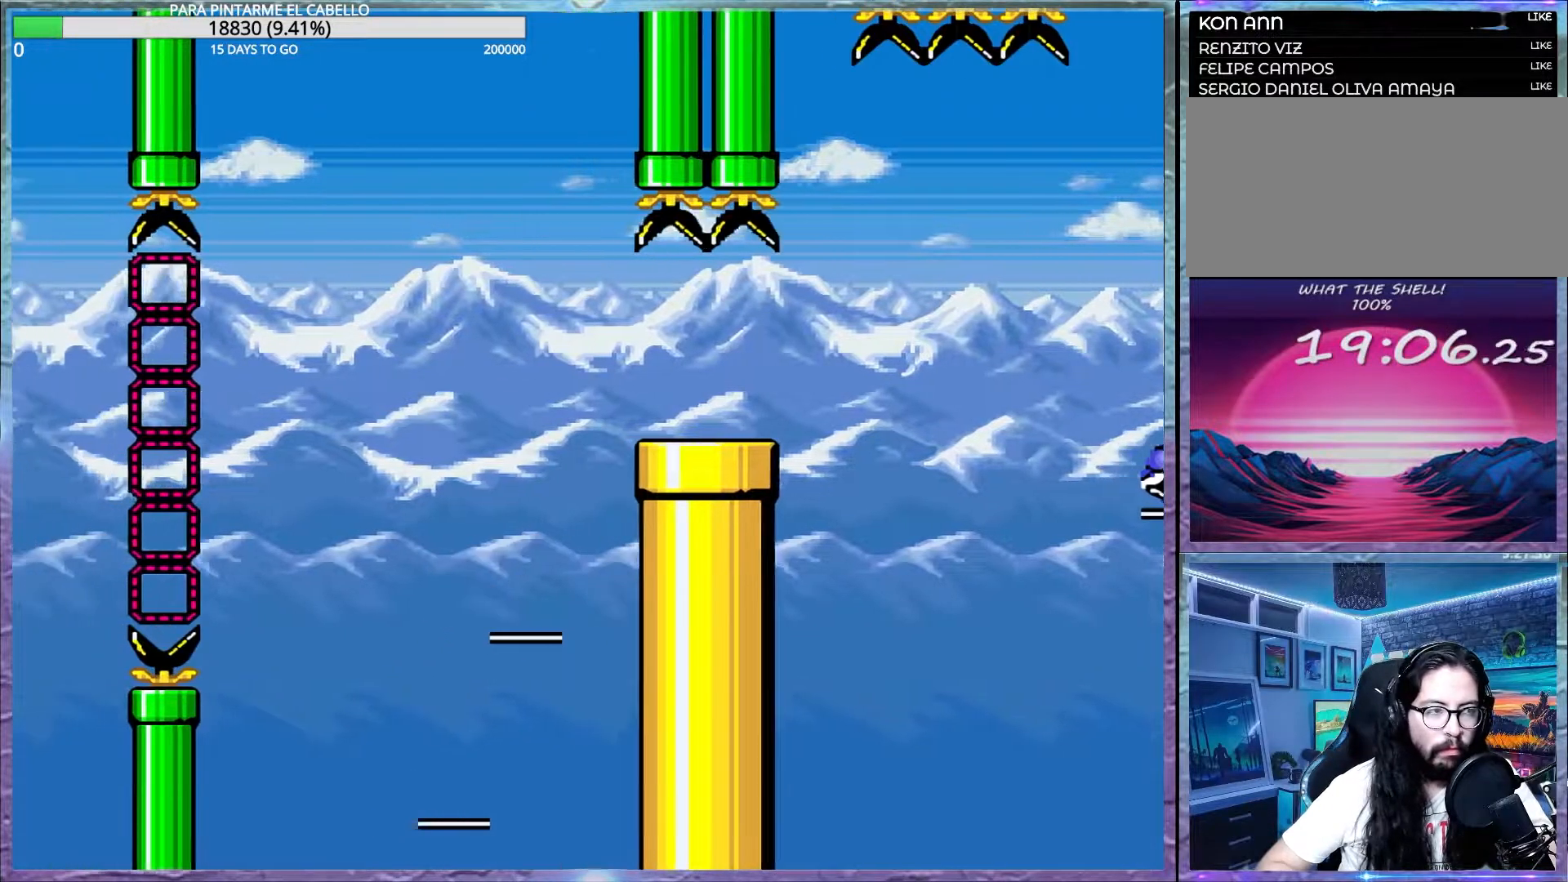
{"buttons": [], "events": [[133, "A", "down"], [133, "X", "down"], [233, "A", "up"], [233, "X", "up"], [350, "A", "down"], [350, "X", "down"], [450, "A", "up"], [467, "X", "up"]]}
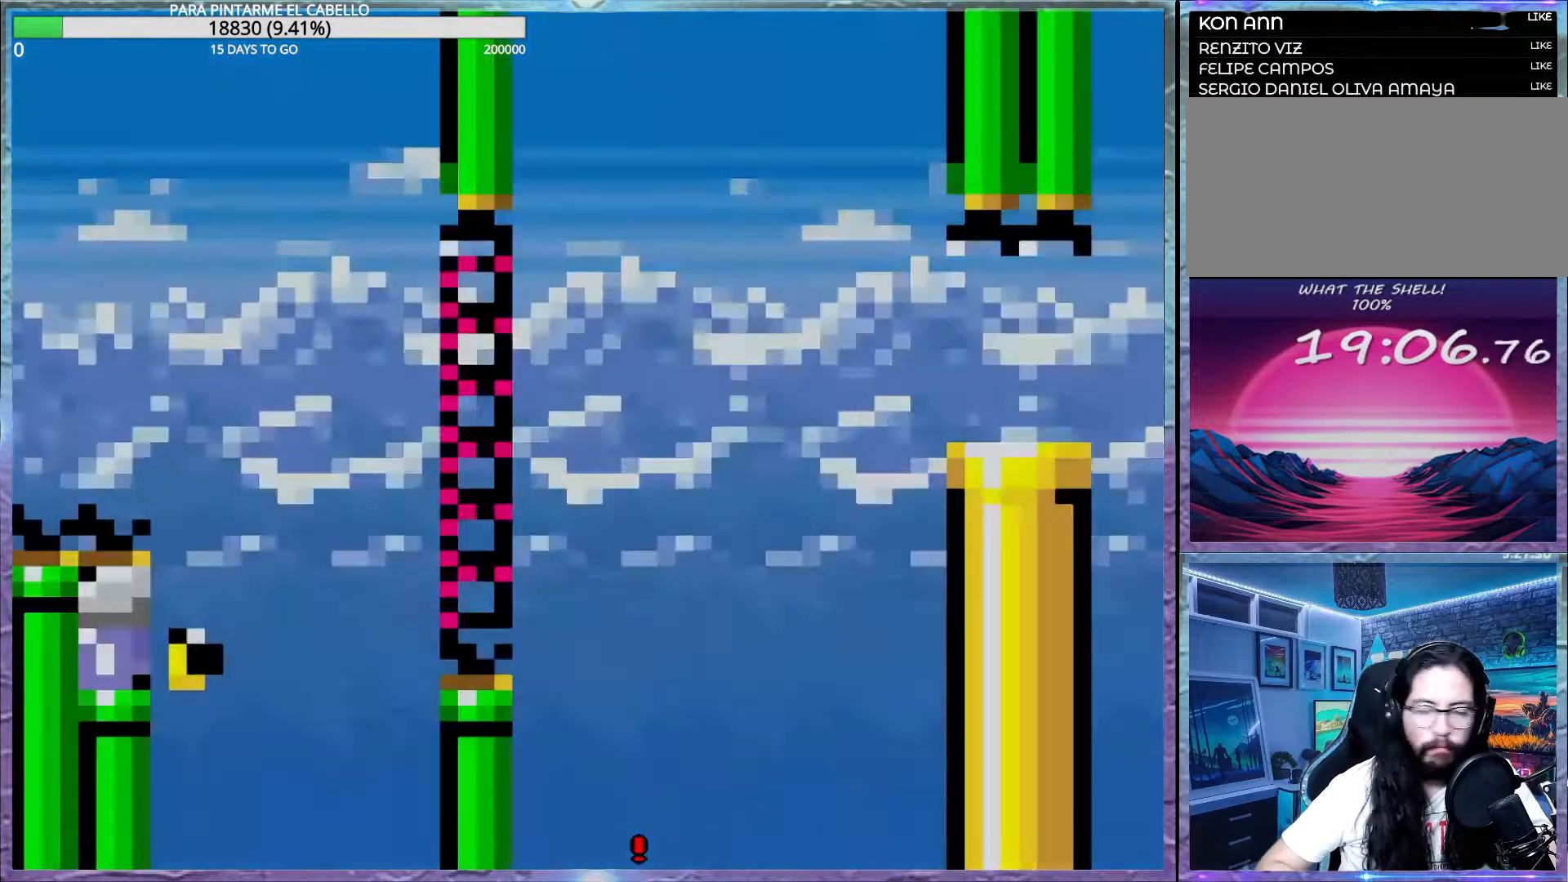
{"buttons": ["B", "Y"], "events": [[33, "A", "down"], [33, "X", "down"], [133, "A", "up"], [133, "X", "up"], [233, "B", "down"], [233, "Y", "down"], [383, "B", "up"], [400, "Y", "up"], [467, "Y", "down"], [483, "B", "down"]]}
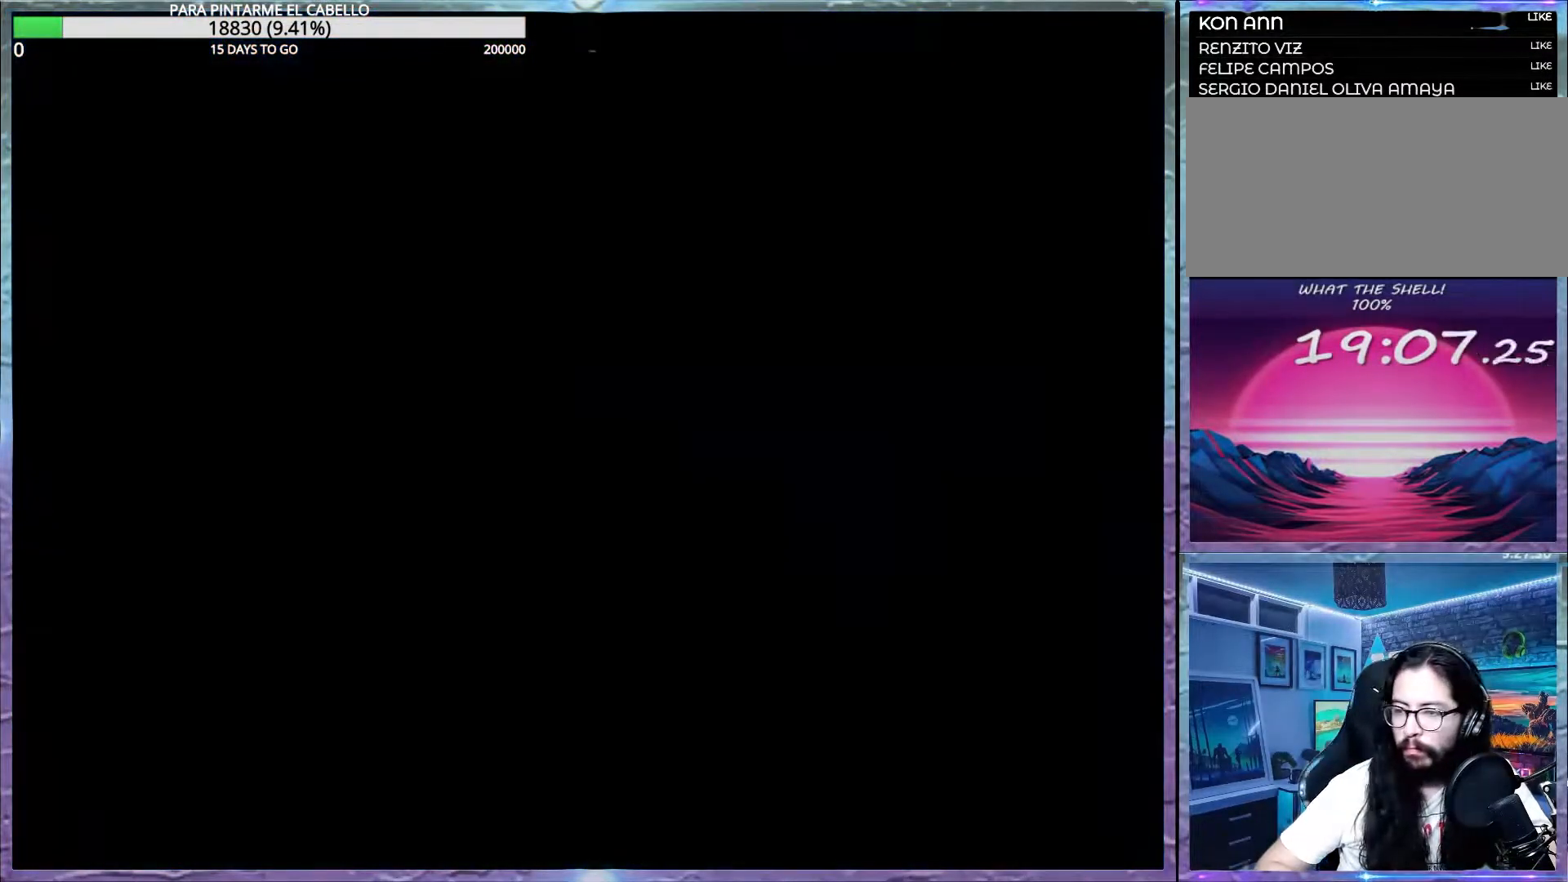
{"buttons": ["B", "Y"], "events": []}
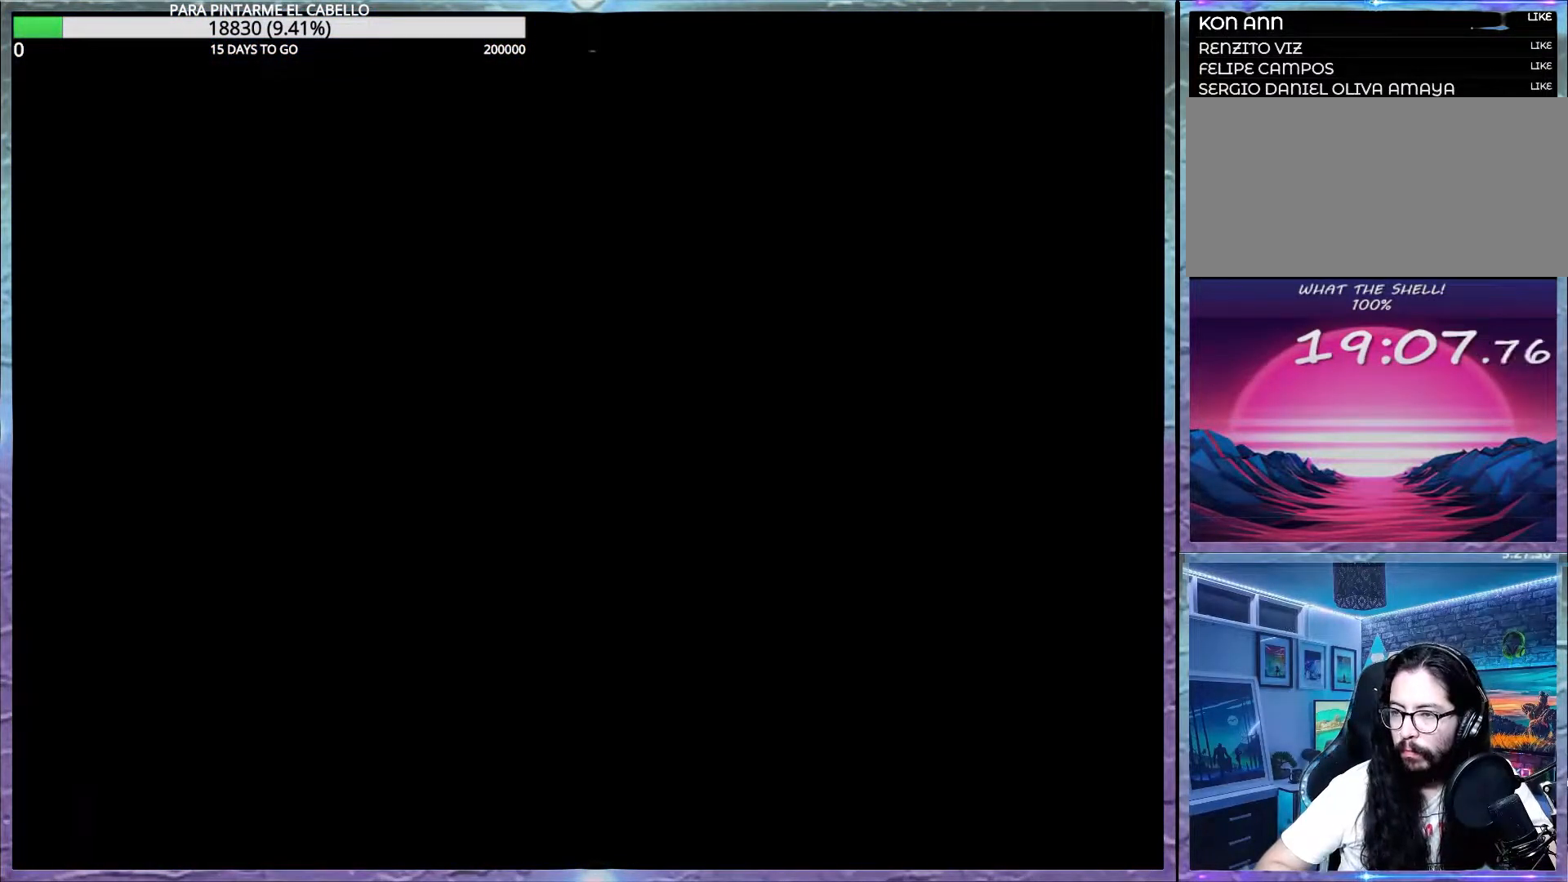
{"buttons": ["B", "Y"], "events": []}
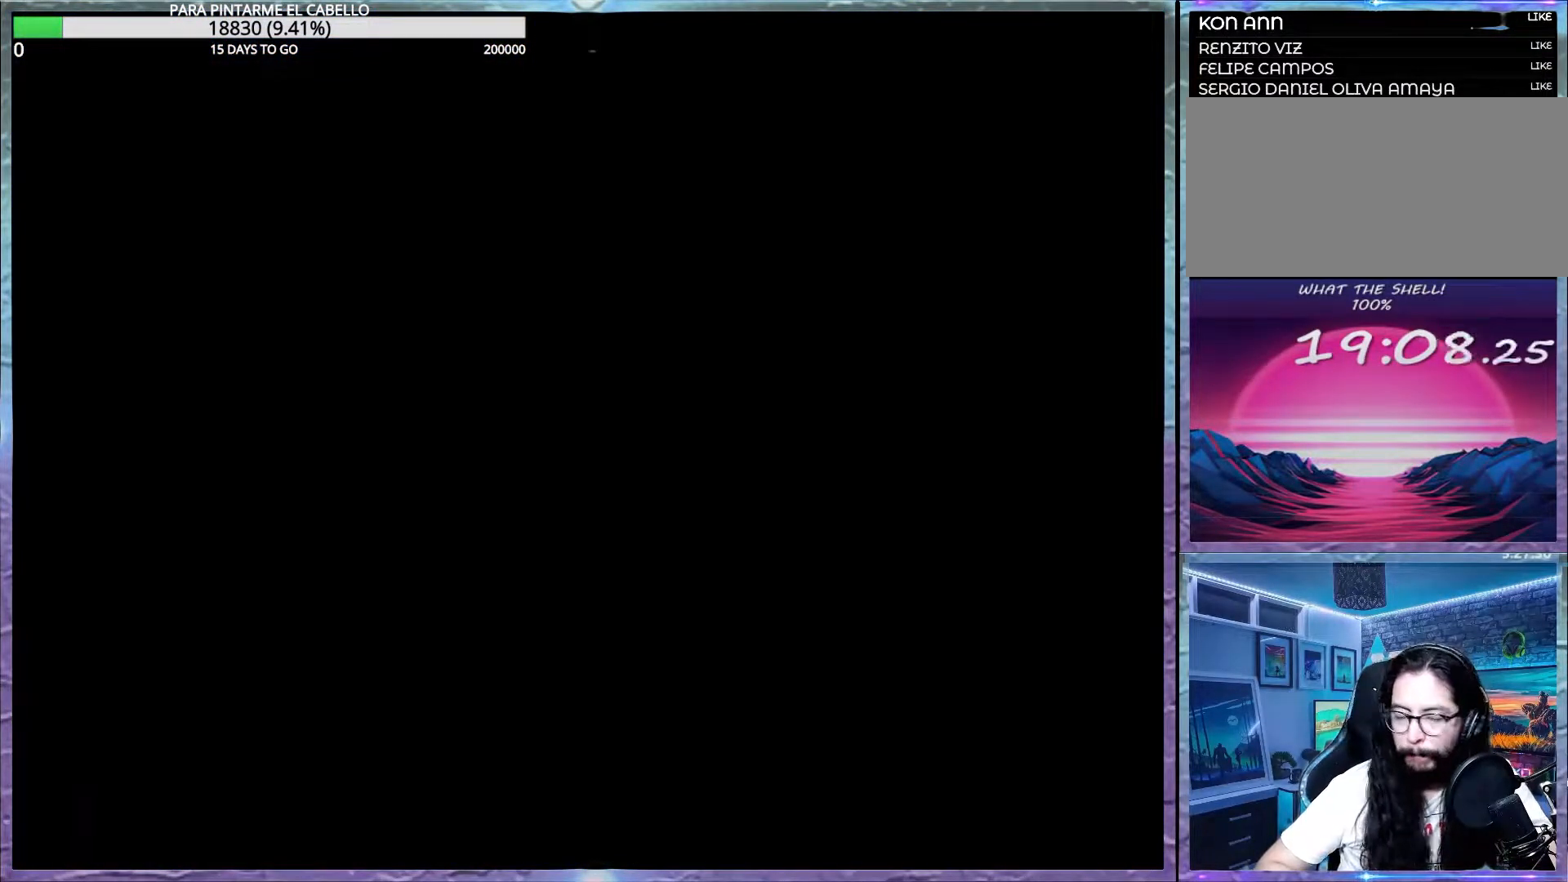
{"buttons": ["B", "Y"], "events": []}
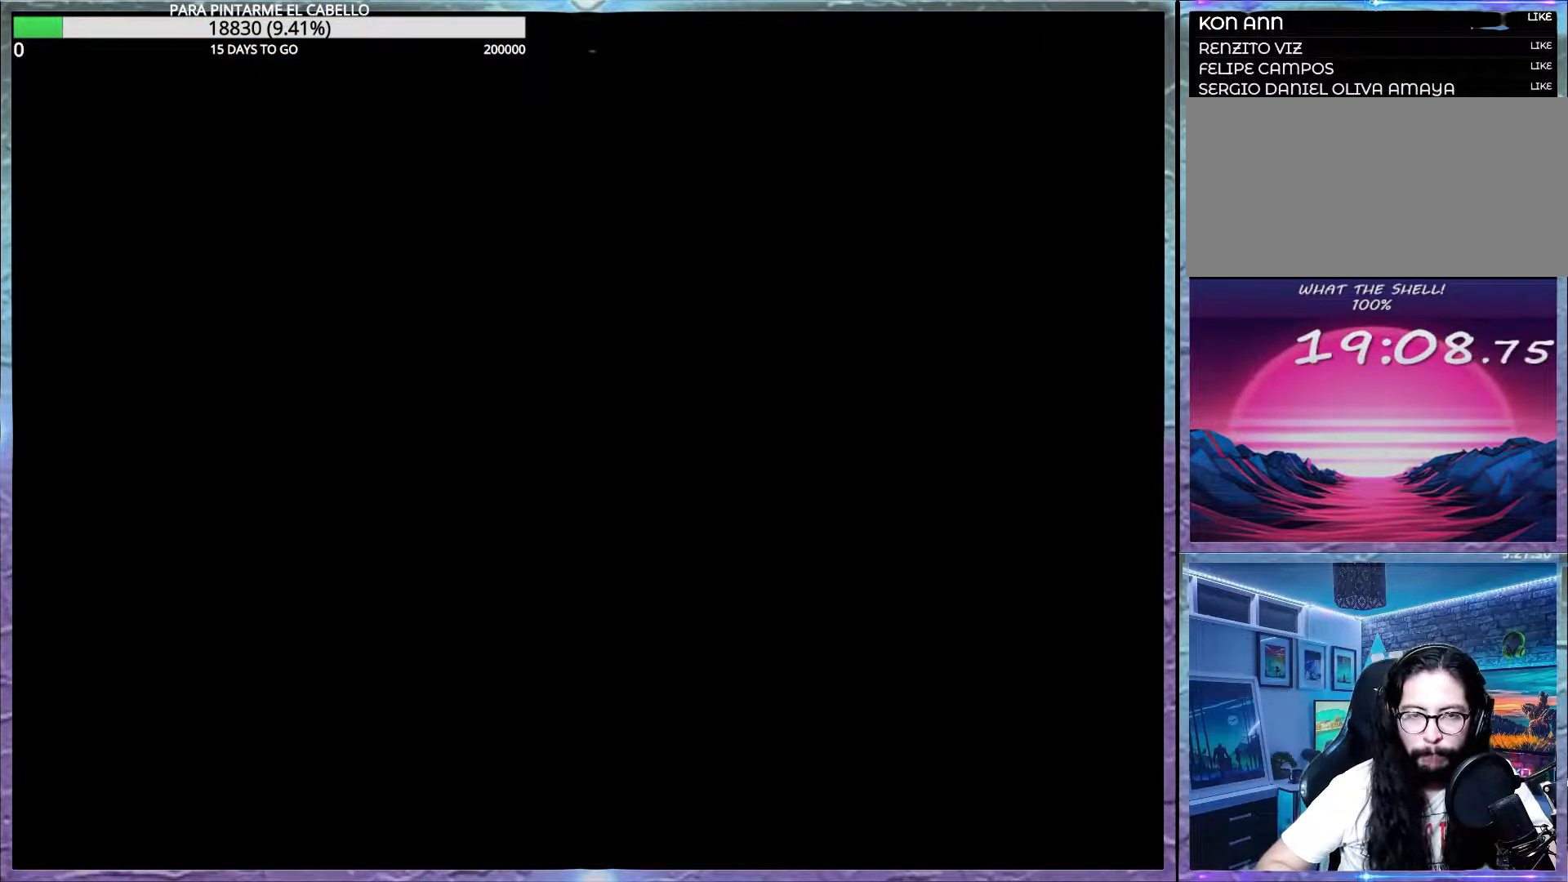
{"buttons": ["B", "Y"], "events": [[200, "B", "up"], [350, "B", "down"]]}
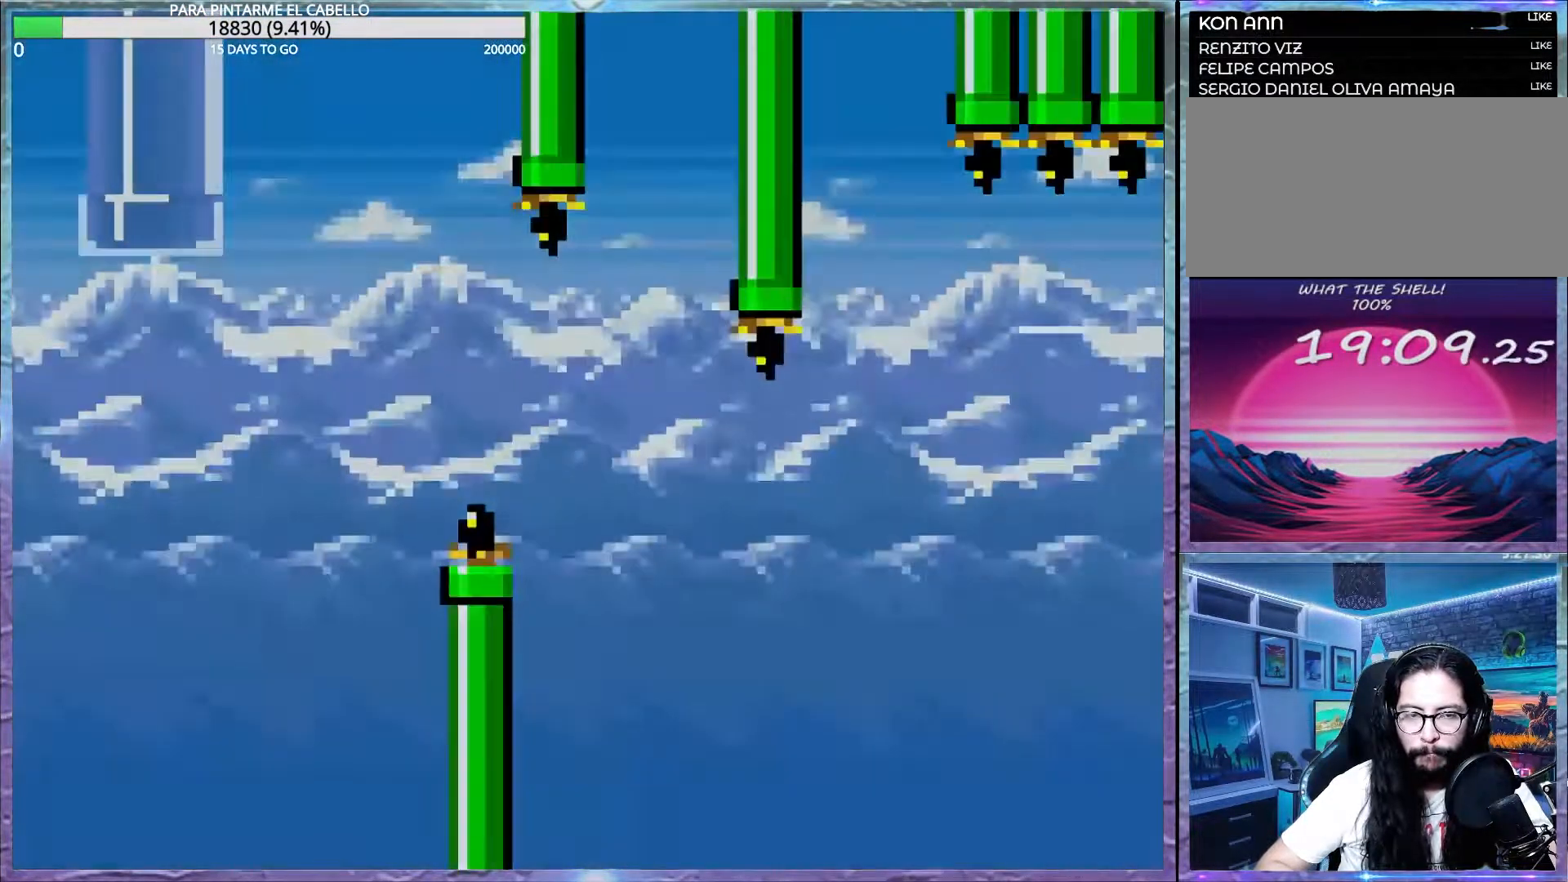
{"buttons": ["B", "Y"], "events": []}
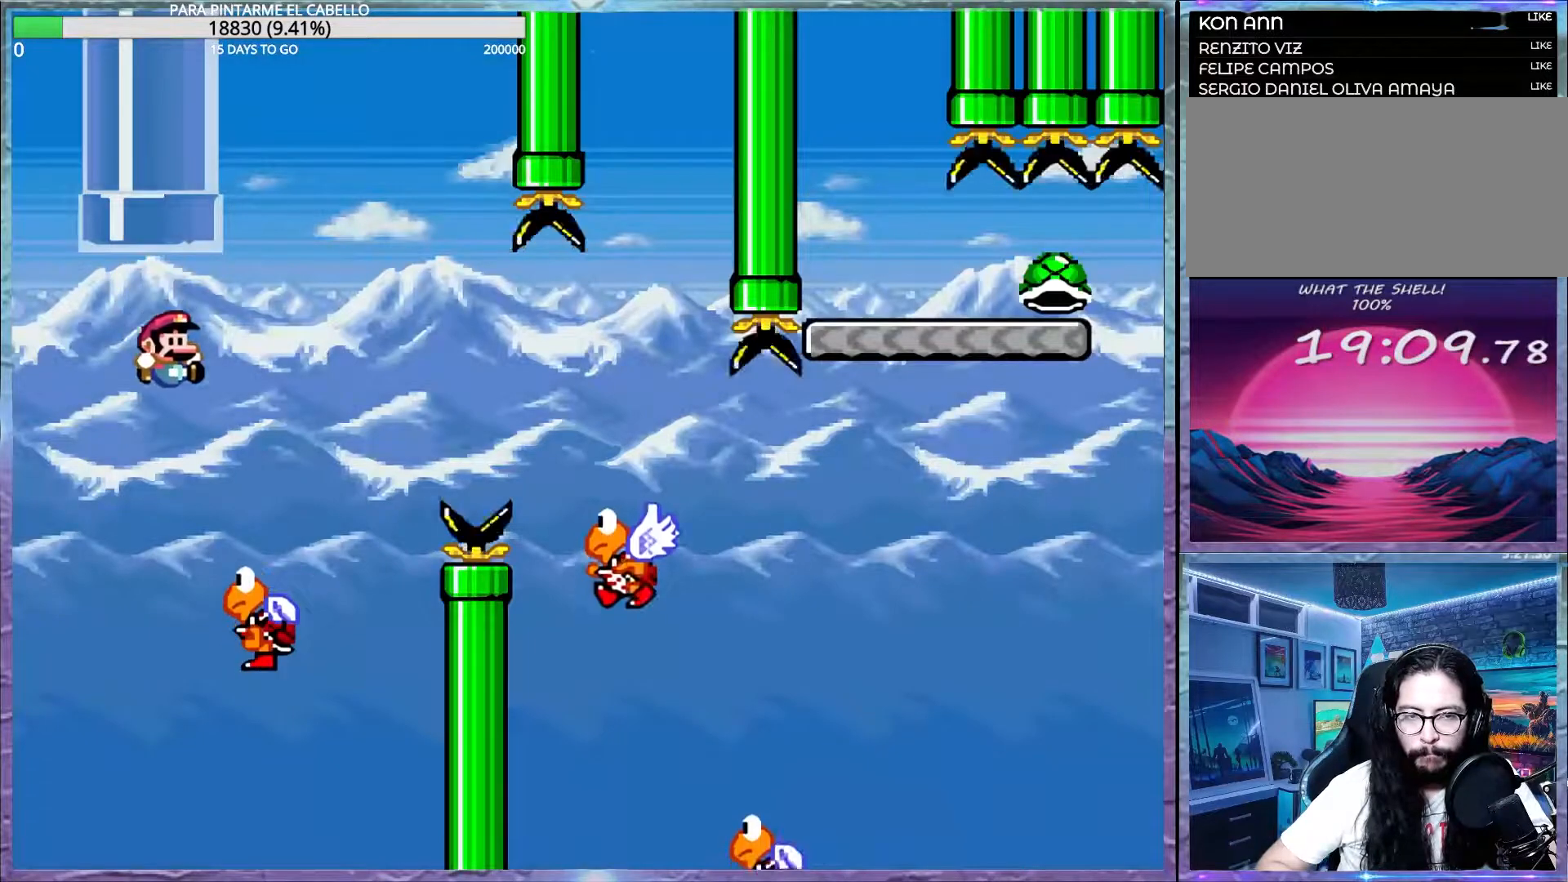
{"buttons": ["B", "Y"], "events": [[333, "B", "up"], [500, "B", "down"]]}
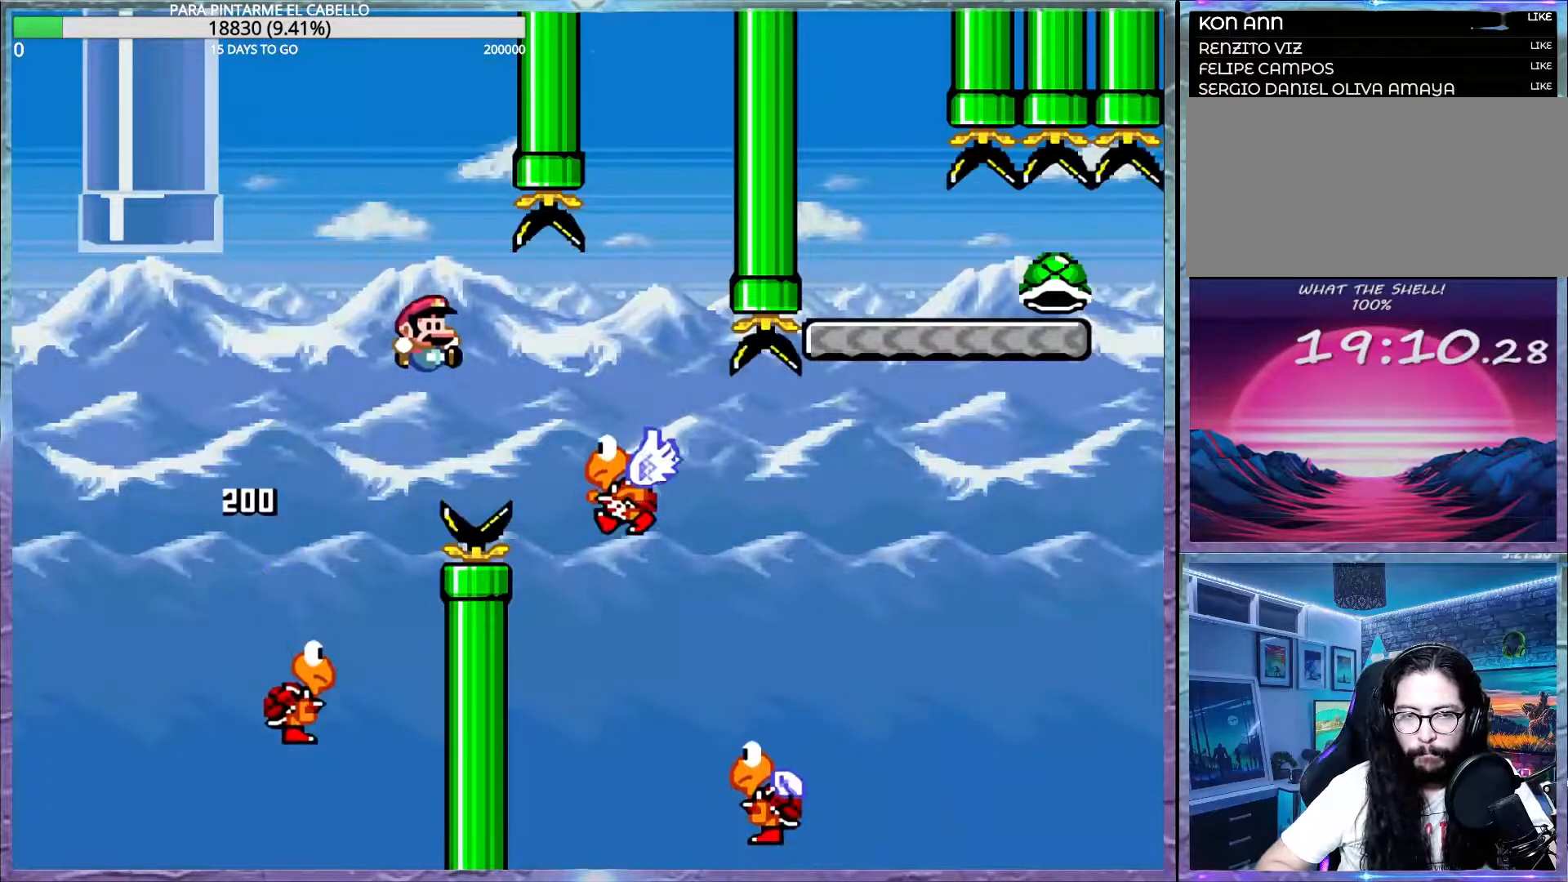
{"buttons": ["B", "Y"], "events": [[100, "B", "up"], [183, "DPAD_DOWN", "down"], [217, "DPAD_DOWN", "up"], [233, "DPAD_LEFT", "down"], [233, "DPAD_UP", "down"], [367, "DPAD_UP", "up"], [383, "DPAD_LEFT", "up"], [417, "B", "down"]]}
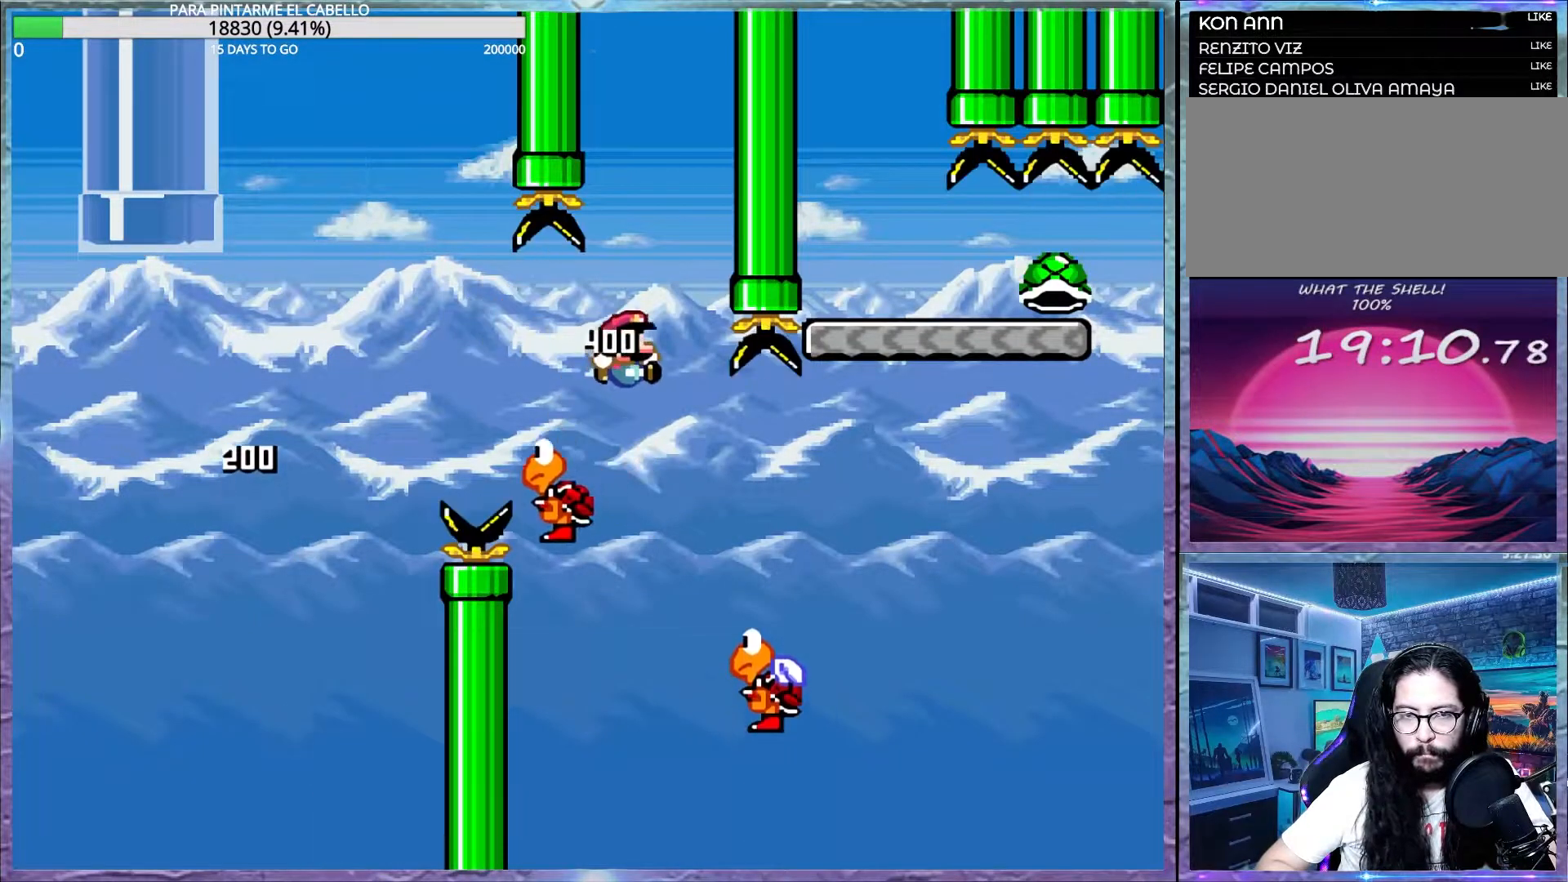
{"buttons": ["B", "Y"], "events": []}
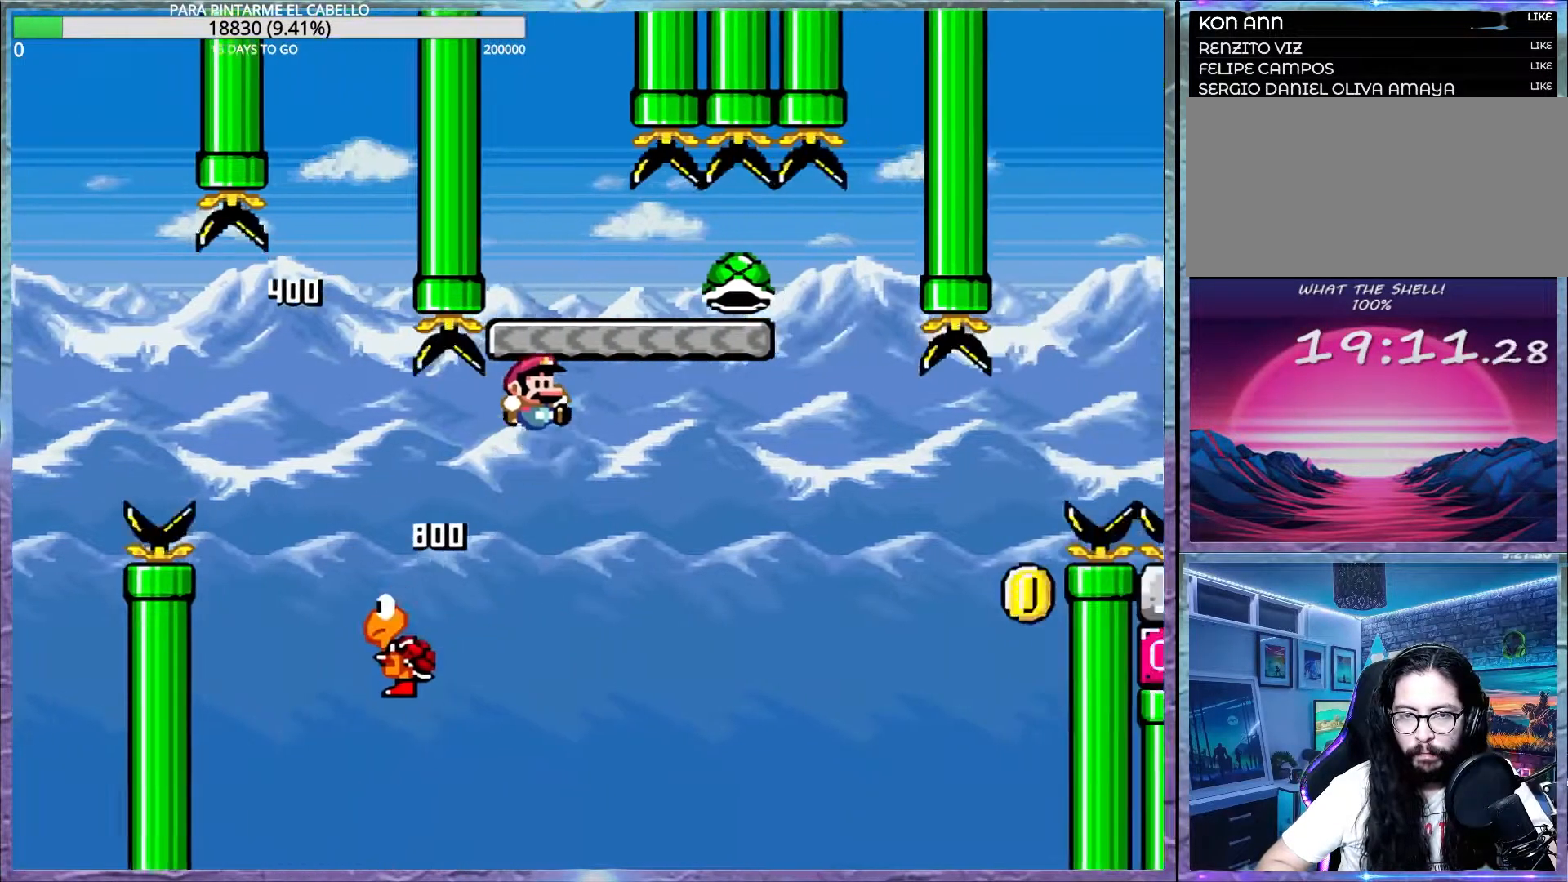
{"buttons": ["Y"], "events": [[83, "DPAD_UP", "down"], [183, "B", "up"], [183, "DPAD_UP", "up"], [200, "DPAD_LEFT", "down"], [250, "DPAD_UP", "down"], [400, "DPAD_LEFT", "up"], [400, "DPAD_UP", "up"]]}
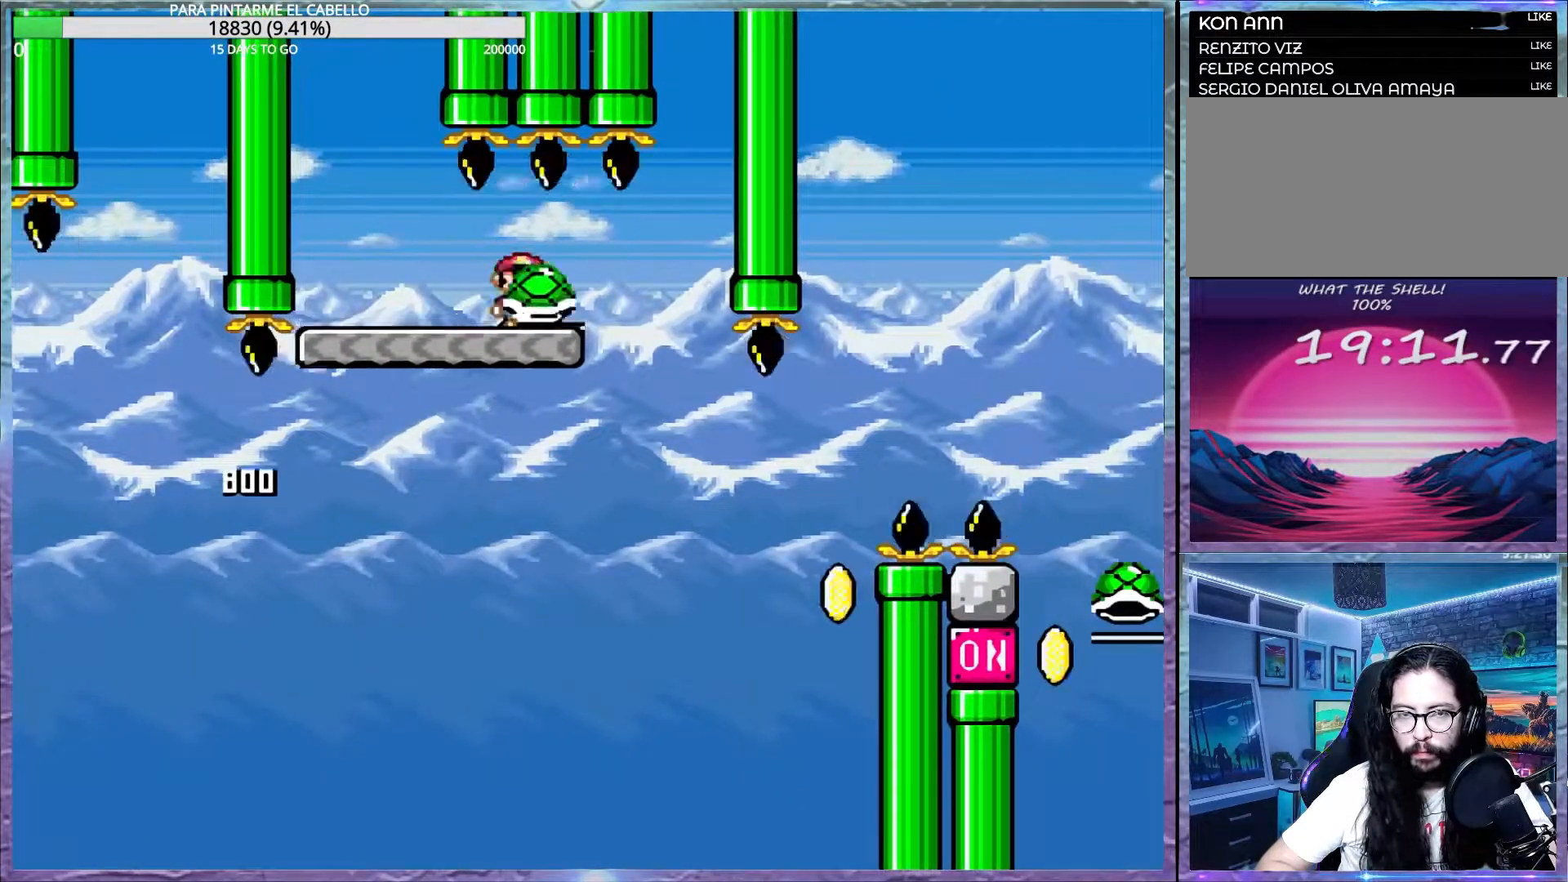
{"buttons": ["Y"], "events": []}
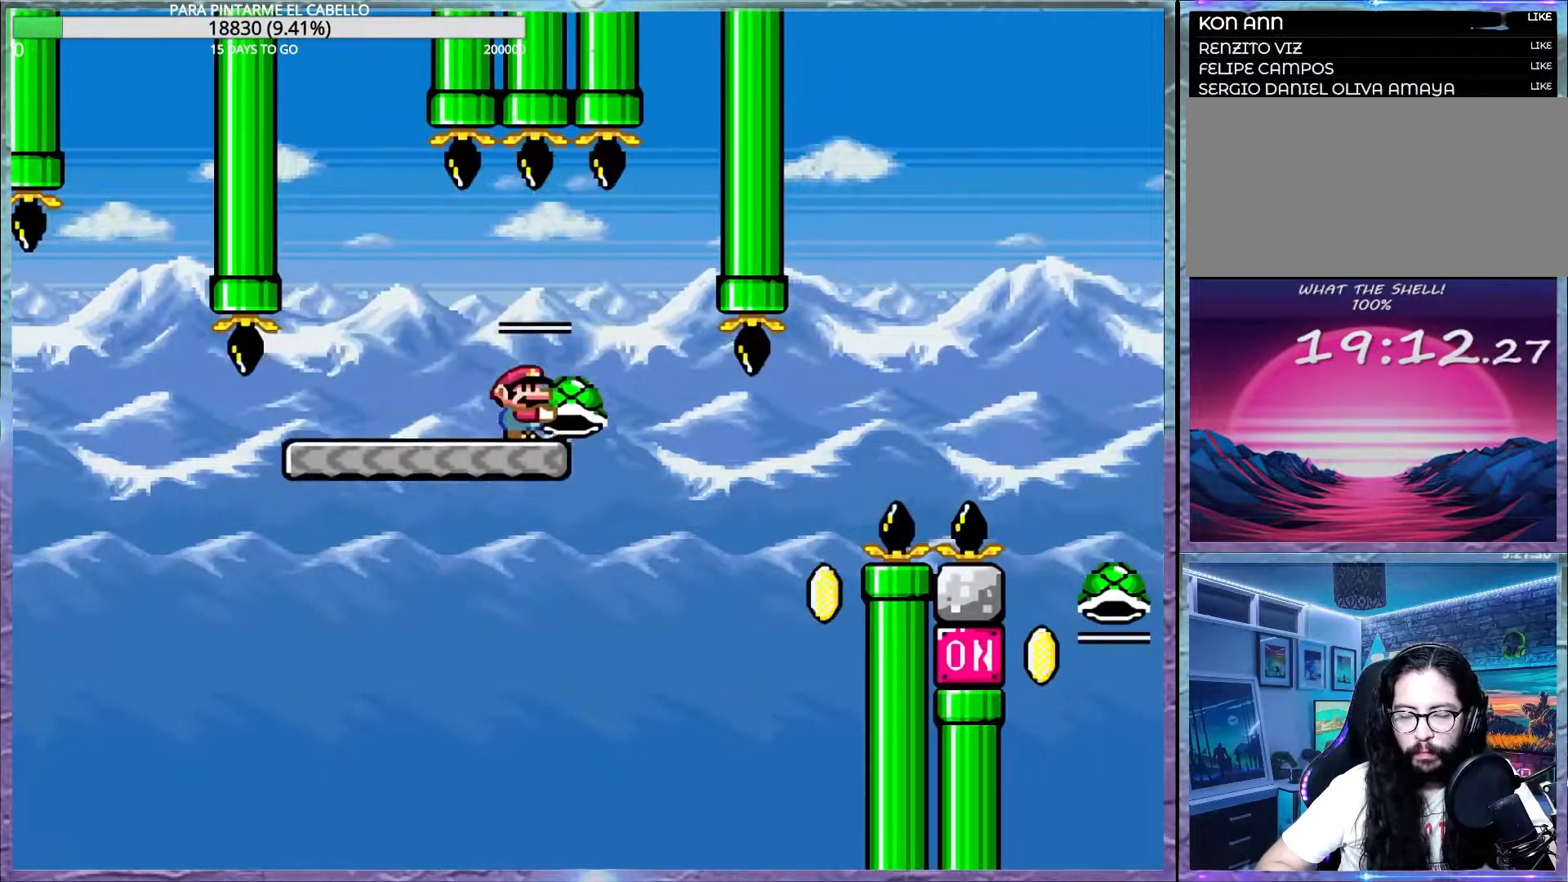
{"buttons": ["B", "Y"], "events": [[350, "B", "down"]]}
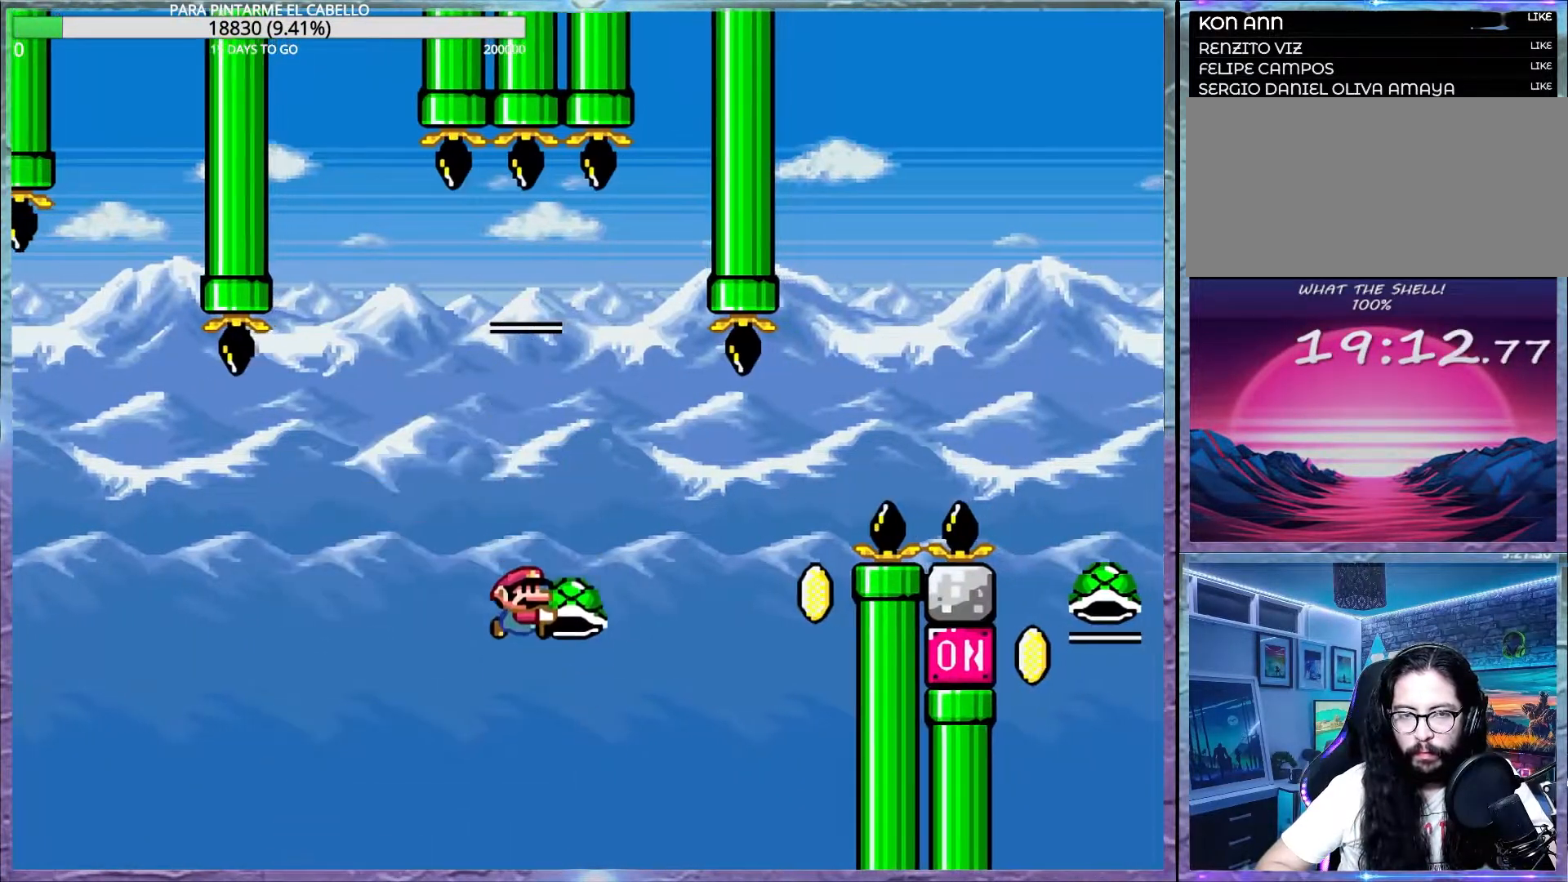
{"buttons": ["B", "Y"], "events": [[217, "B", "up"], [217, "Y", "up"], [283, "B", "down"], [283, "Y", "down"]]}